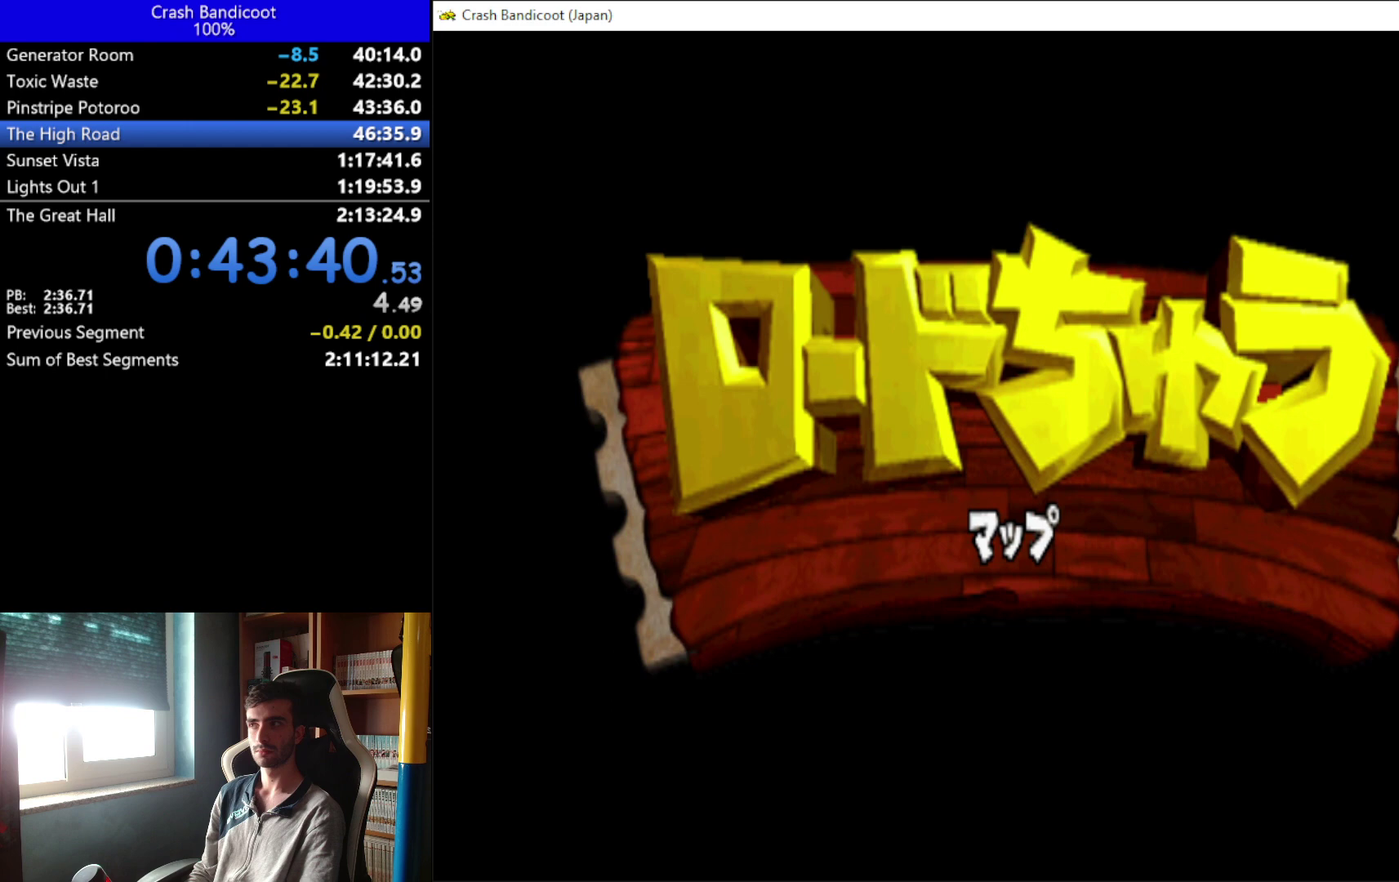
Gameplay with a controller (Xbox layout); each line is a JSON object with the inputs held at the frame after it. "events" lists button and stick changes between this image and that frame as [ms after this image, input, new state], when the widget could be followed in between. This document gives stick clicks only as held states, not as events. Not read: R3 right_stick.
{"buttons": ["B"], "left_stick": "center", "events": [[33, "A", "down"], [100, "B", "down"], [133, "A", "up"], [167, "B", "up"], [233, "A", "down"], [300, "A", "up"], [300, "B", "down"], [400, "A", "down"], [400, "B", "up"], [467, "A", "up"], [500, "B", "down"]]}
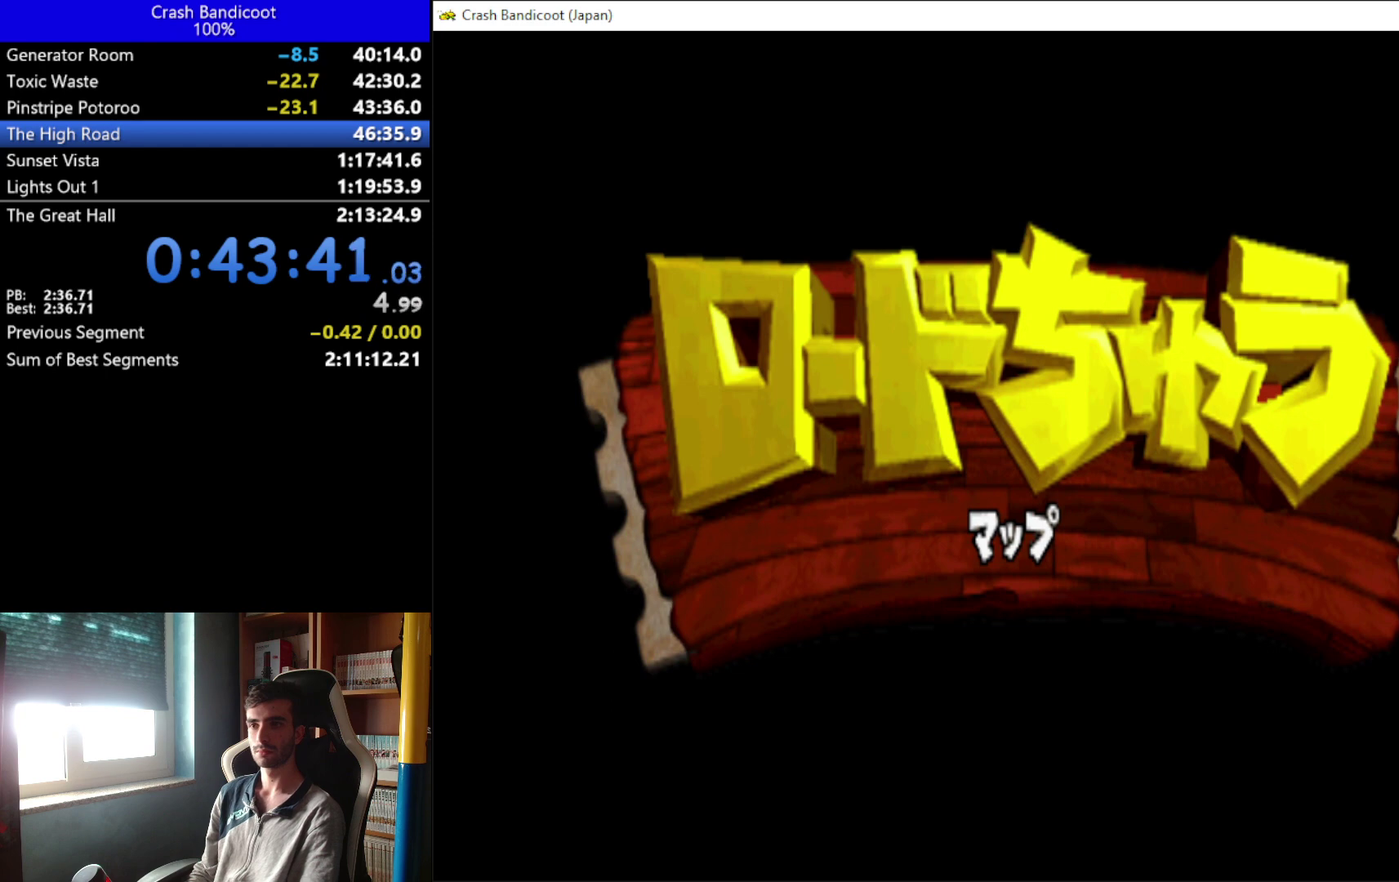
{"buttons": ["B"], "left_stick": "center", "events": [[100, "B", "up"], [167, "B", "down"], [200, "A", "down"], [300, "A", "up"], [367, "A", "down"], [433, "A", "up"], [433, "B", "up"], [500, "B", "down"]]}
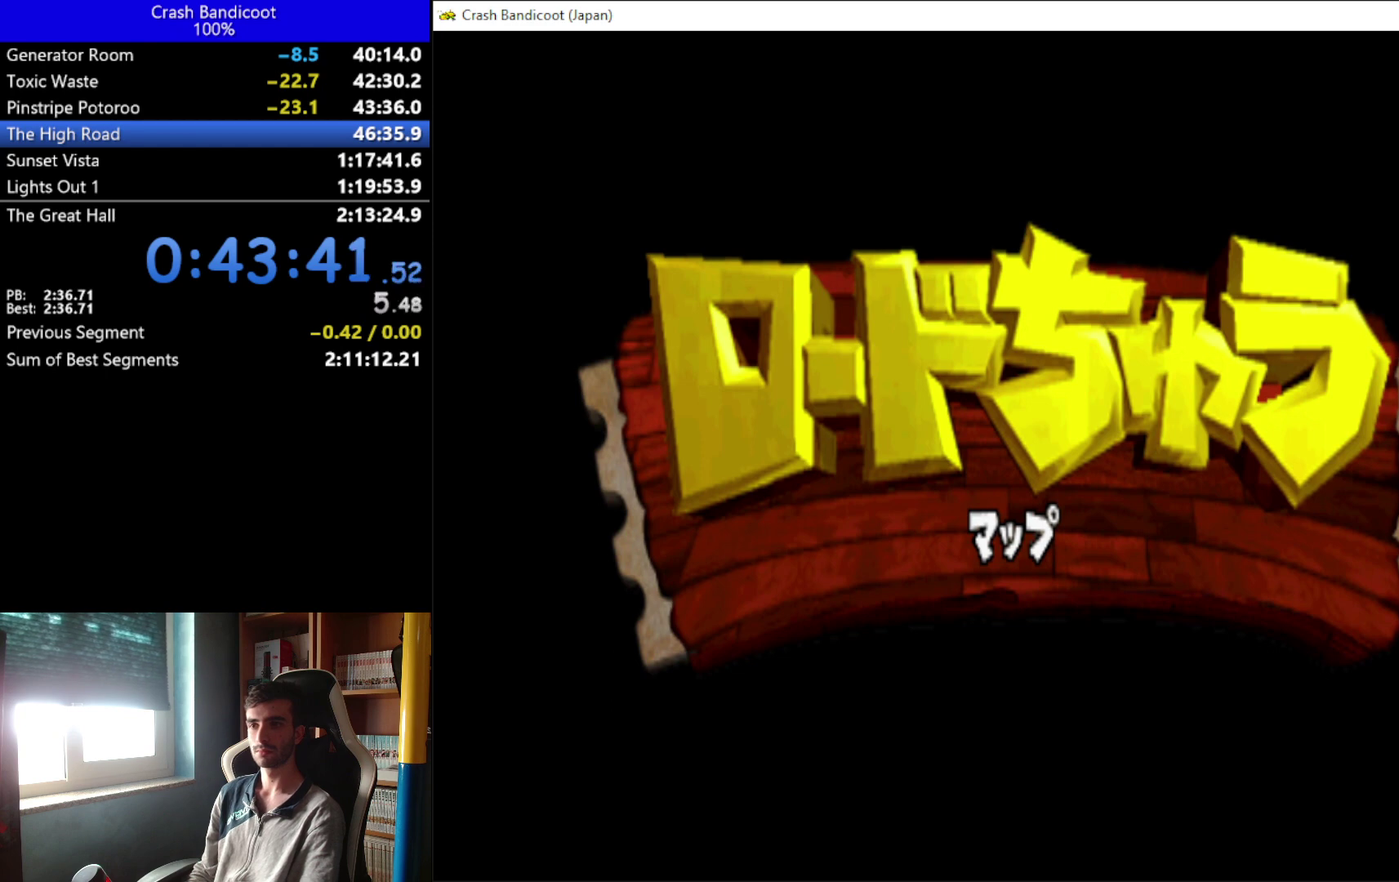
{"buttons": ["A"], "left_stick": "center", "events": [[100, "B", "up"], [200, "B", "down"], [267, "A", "down"], [300, "B", "up"], [367, "A", "up"], [367, "B", "down"], [433, "A", "down"], [467, "B", "up"]]}
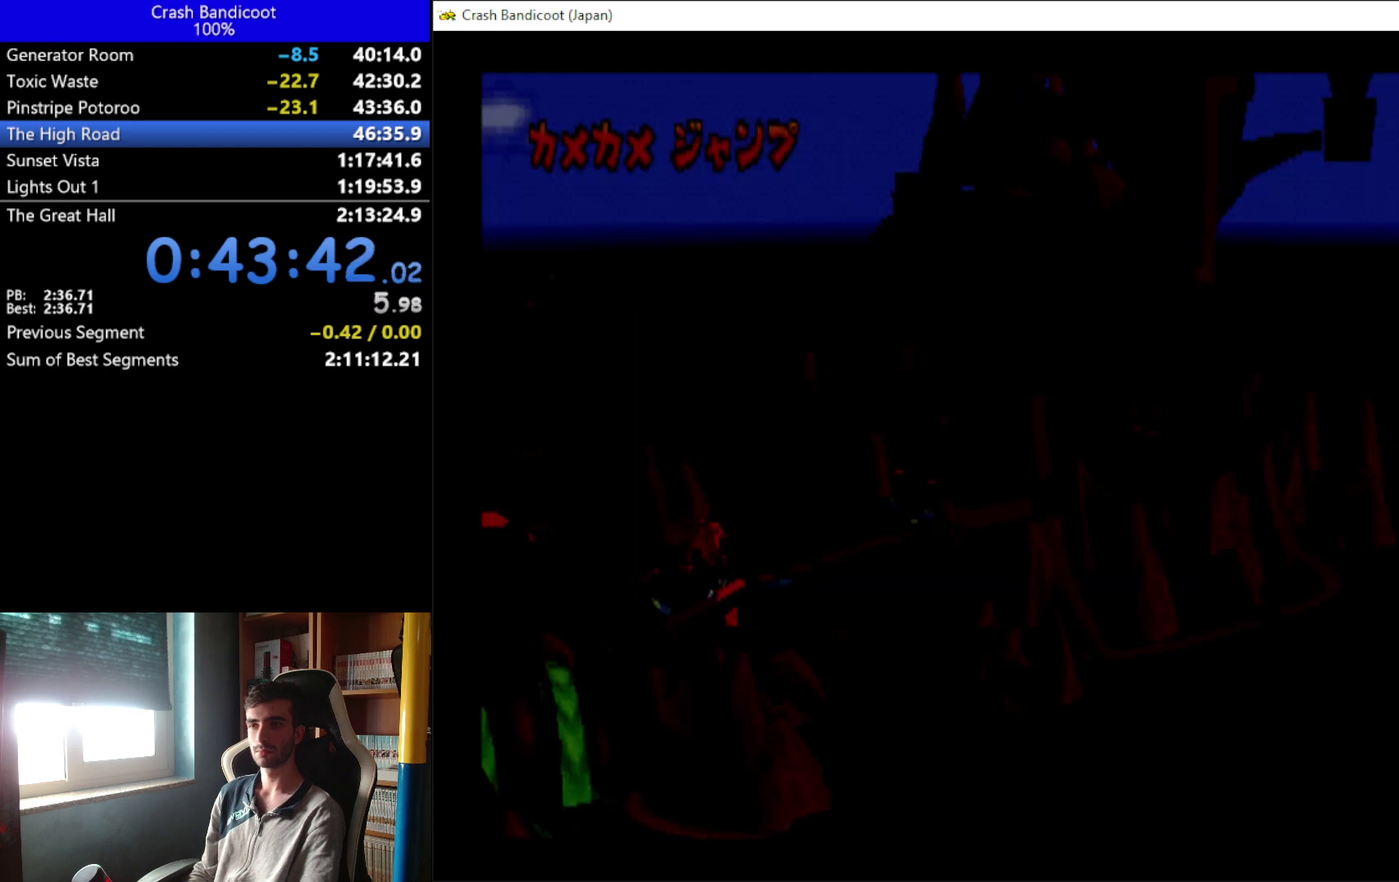
{"buttons": [], "left_stick": "center", "events": [[33, "B", "down"], [133, "A", "up"], [133, "B", "up"], [267, "A", "down"], [267, "B", "down"], [333, "A", "up"], [333, "B", "up"], [400, "A", "down"], [400, "B", "down"], [467, "A", "up"], [500, "B", "up"]]}
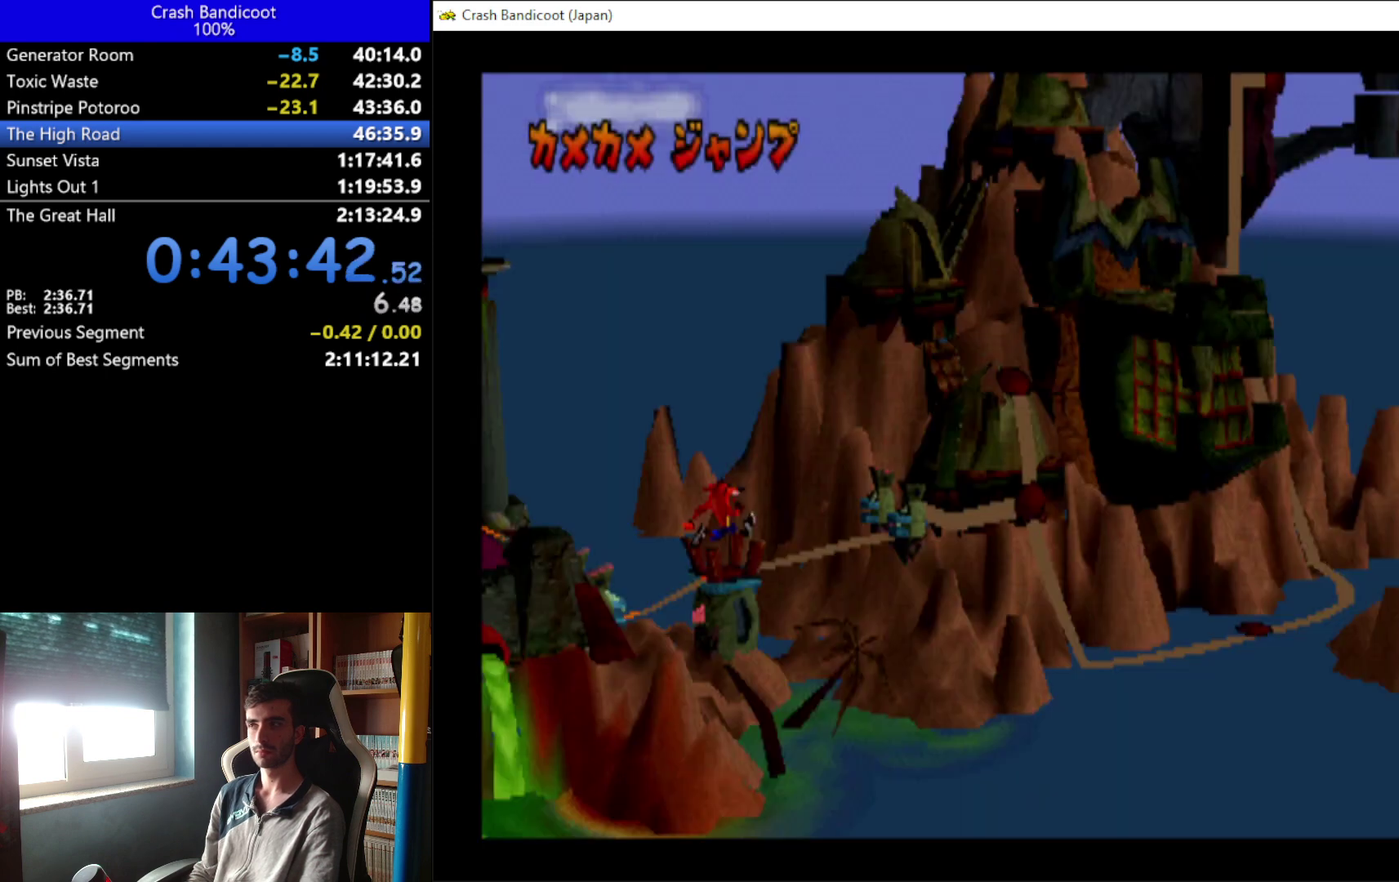
{"buttons": [], "left_stick": "center", "events": [[33, "A", "down"], [67, "B", "down"], [100, "A", "up"], [167, "B", "up"]]}
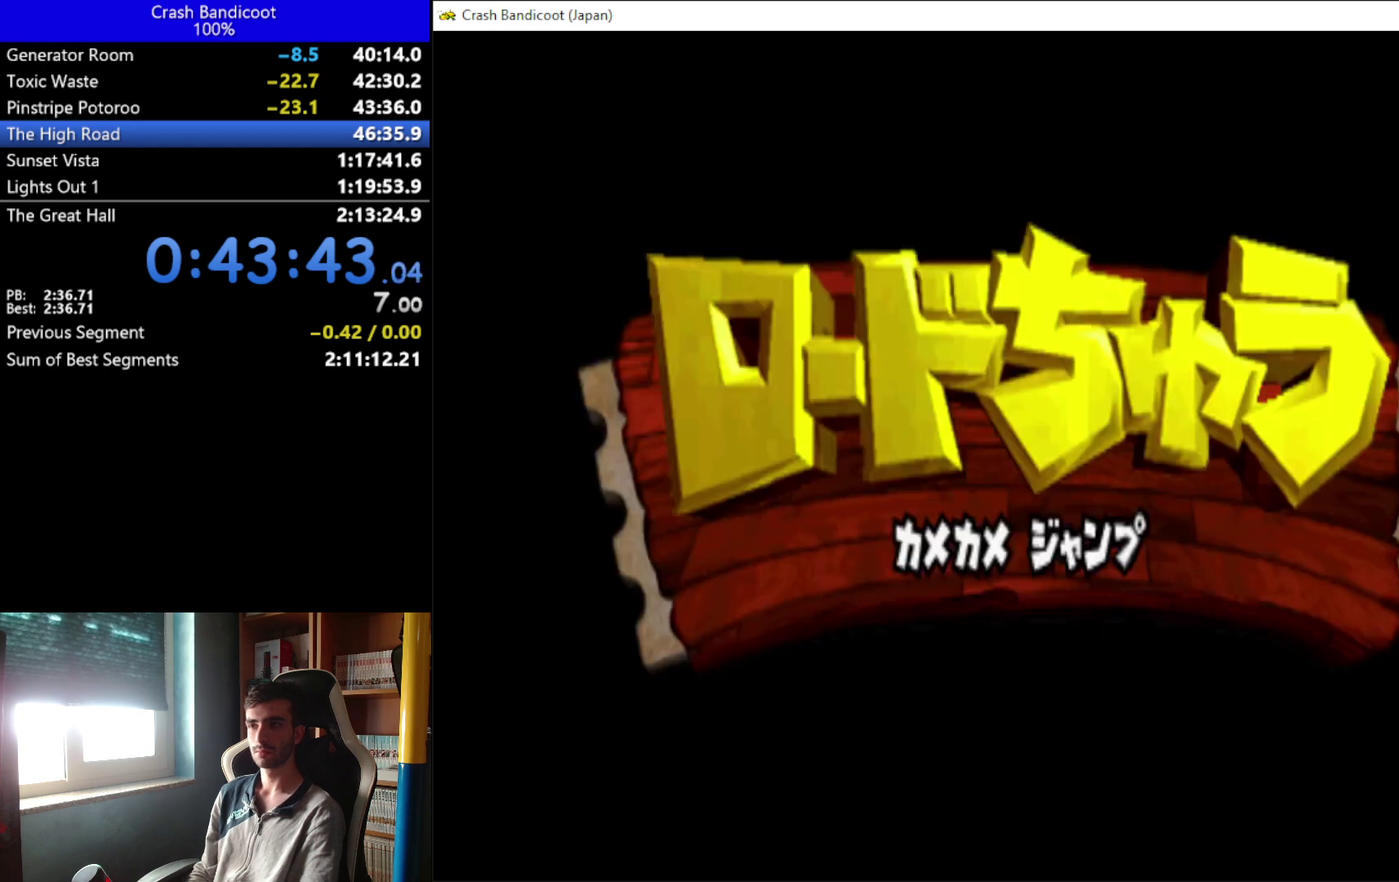
{"buttons": [], "left_stick": "center", "events": []}
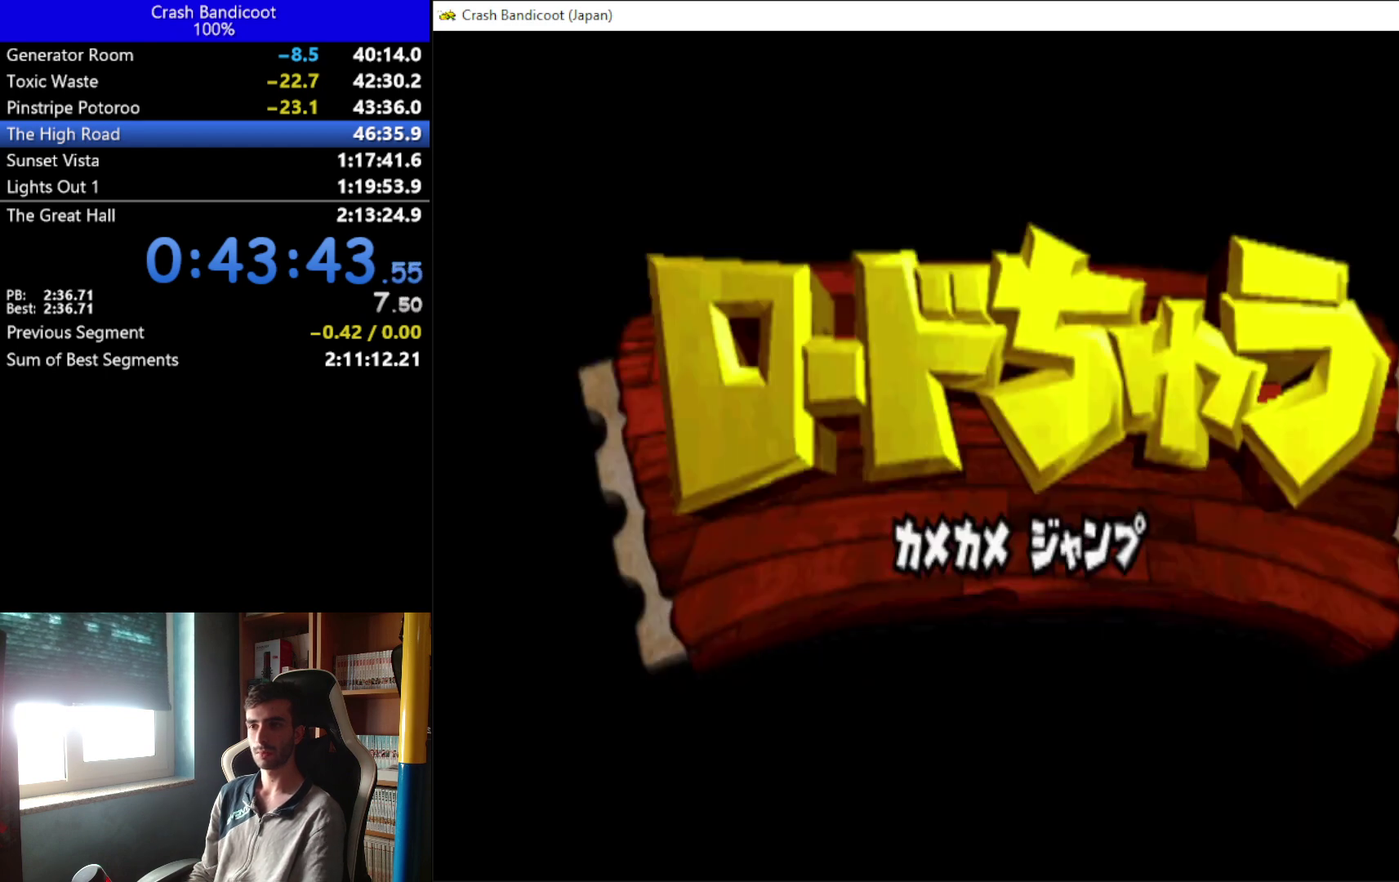
{"buttons": [], "left_stick": "center", "events": []}
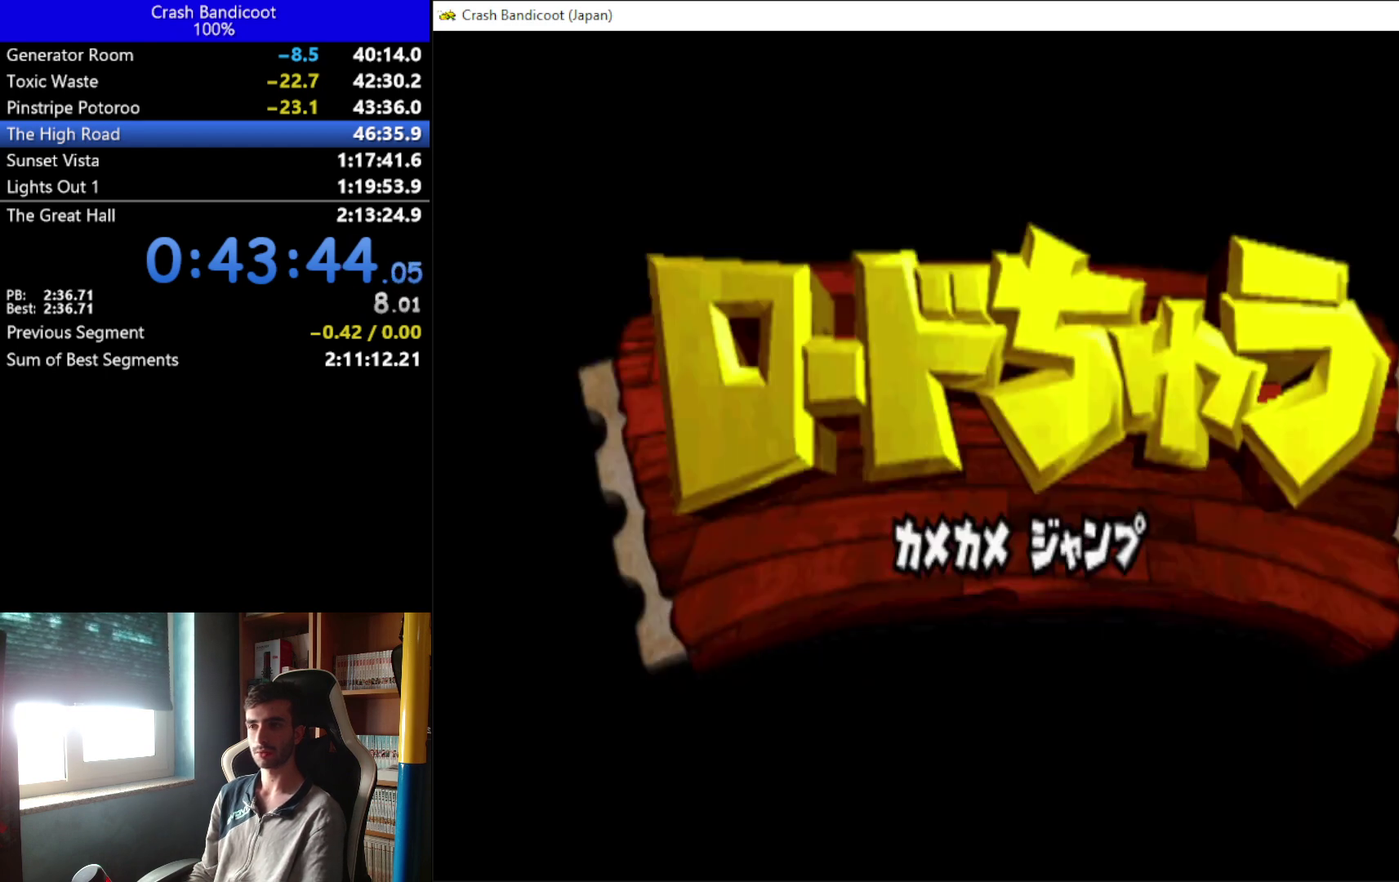
{"buttons": [], "left_stick": "center", "events": []}
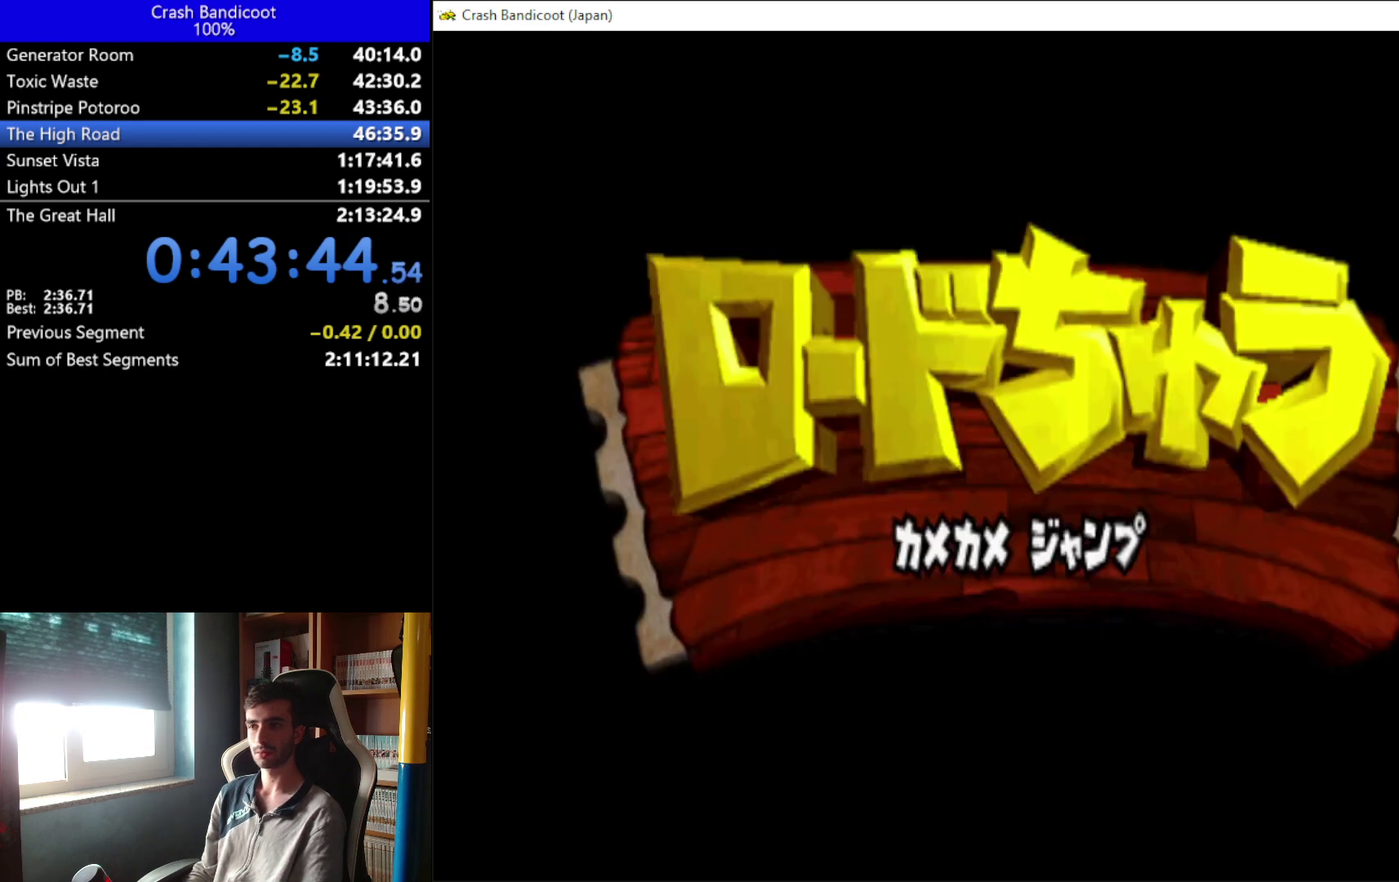
{"buttons": [], "left_stick": "center", "events": []}
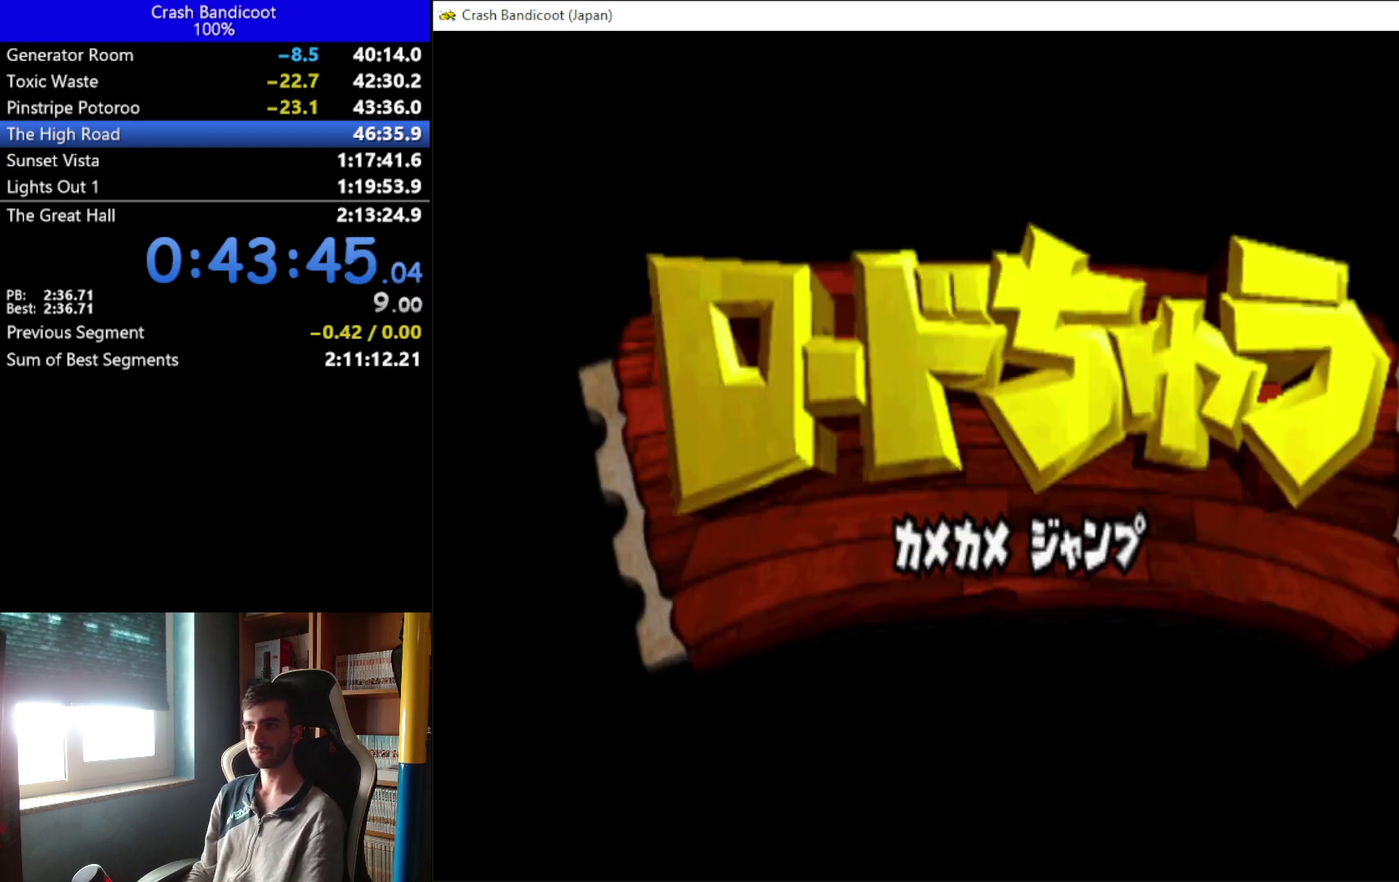
{"buttons": [], "left_stick": "center", "events": []}
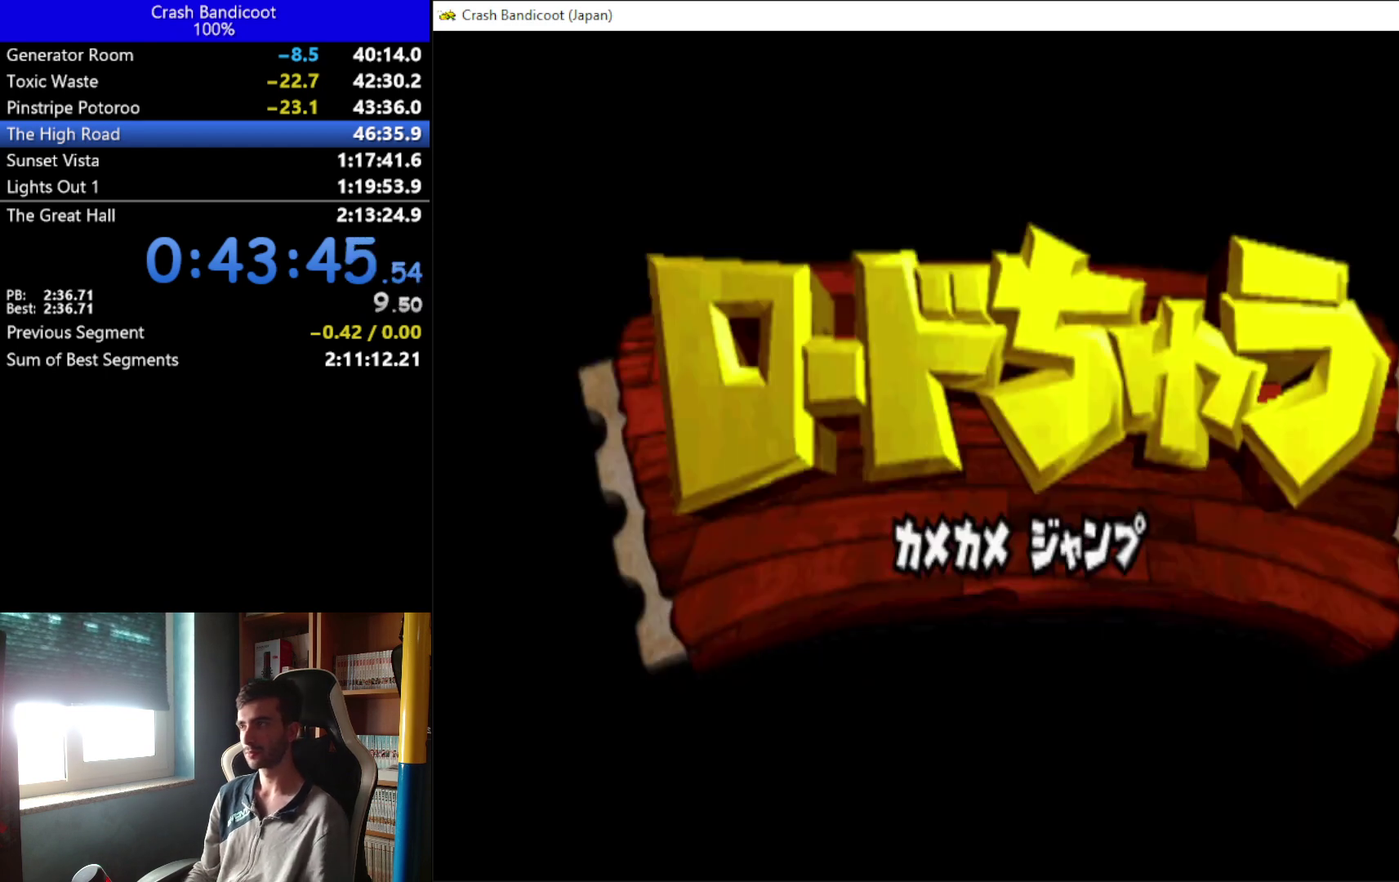
{"buttons": [], "left_stick": "center", "events": []}
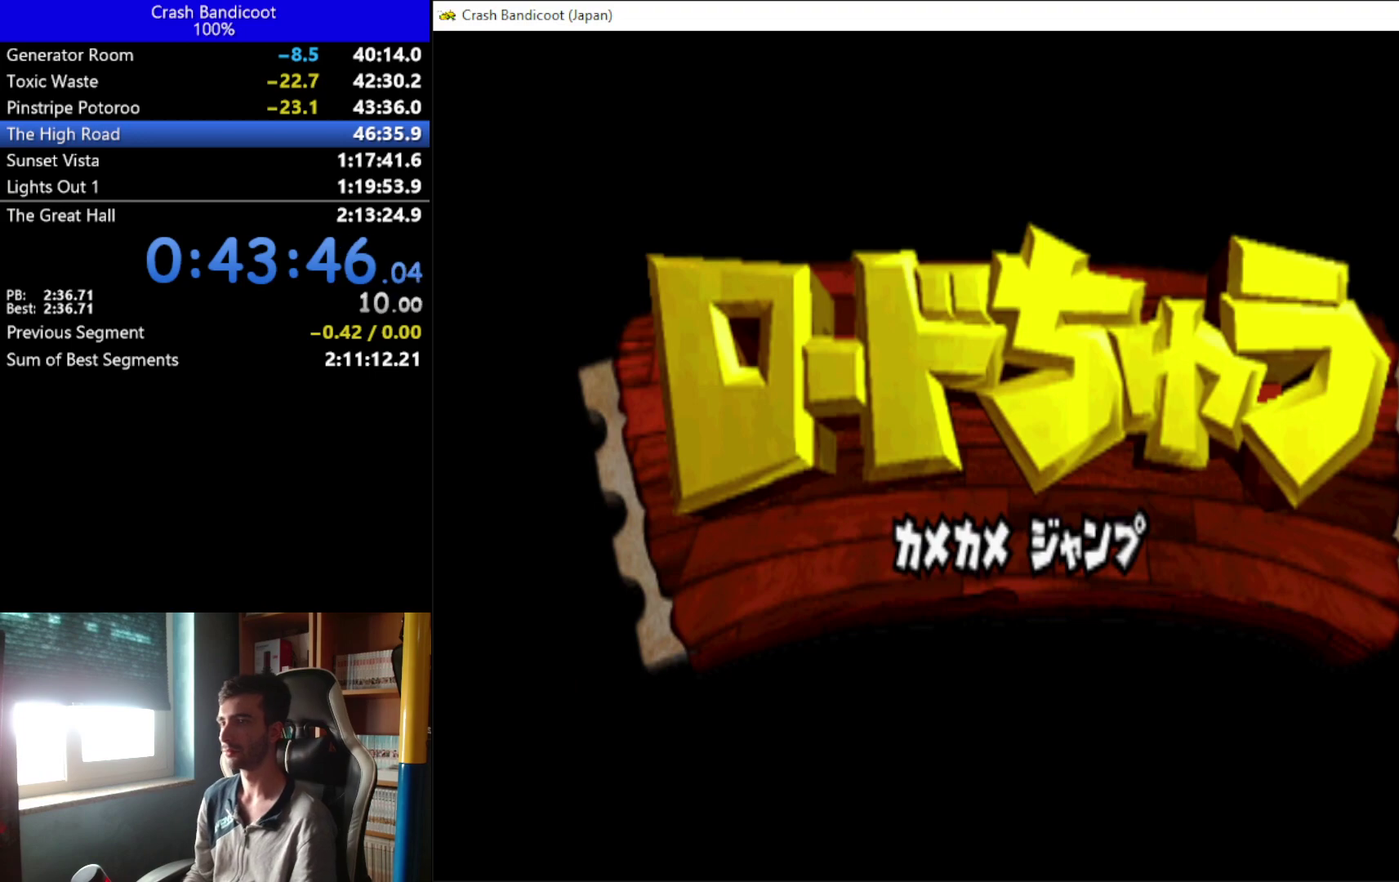
{"buttons": [], "left_stick": "center", "events": []}
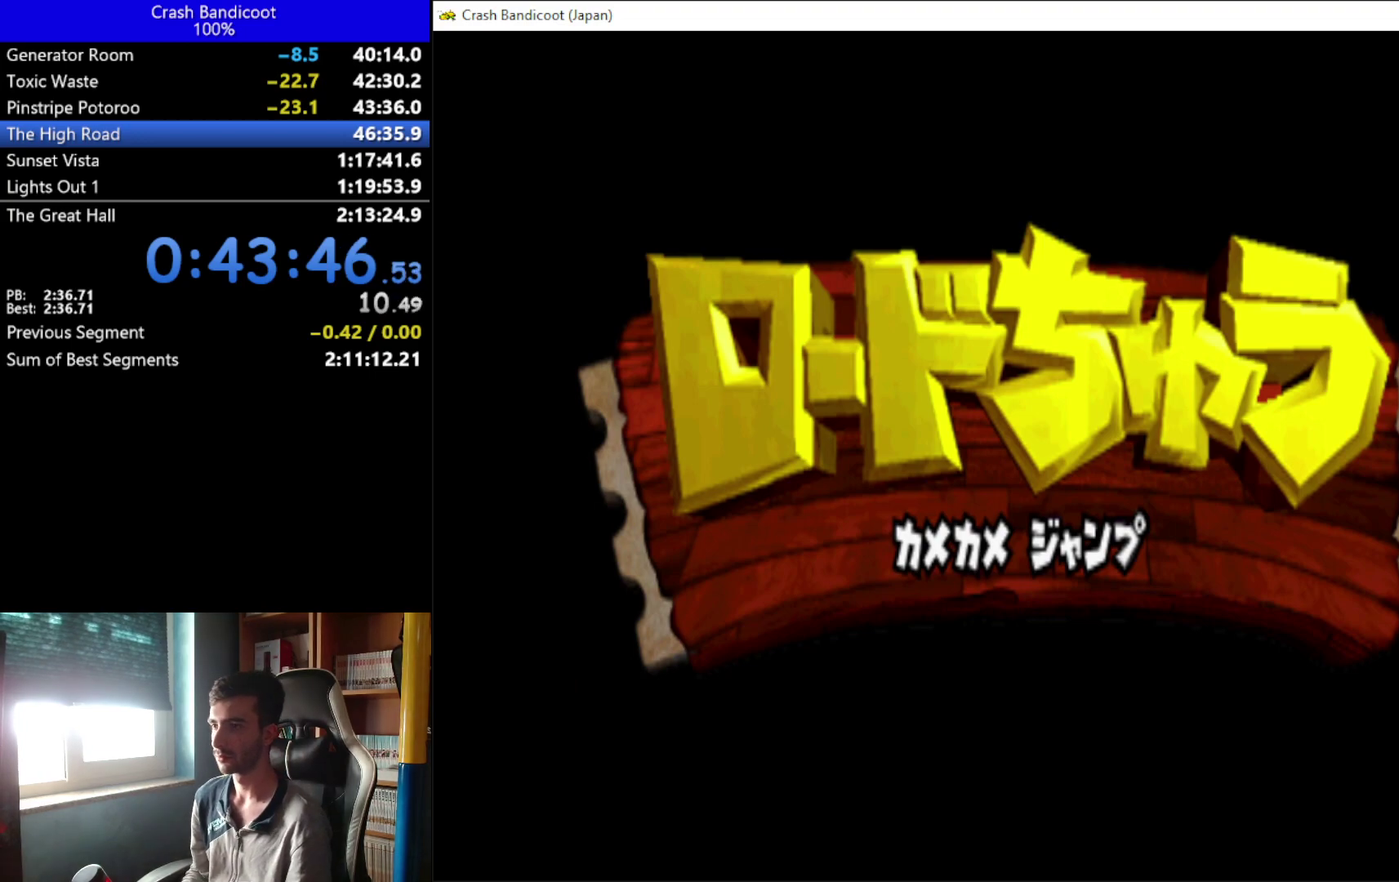
{"buttons": [], "left_stick": "center", "events": []}
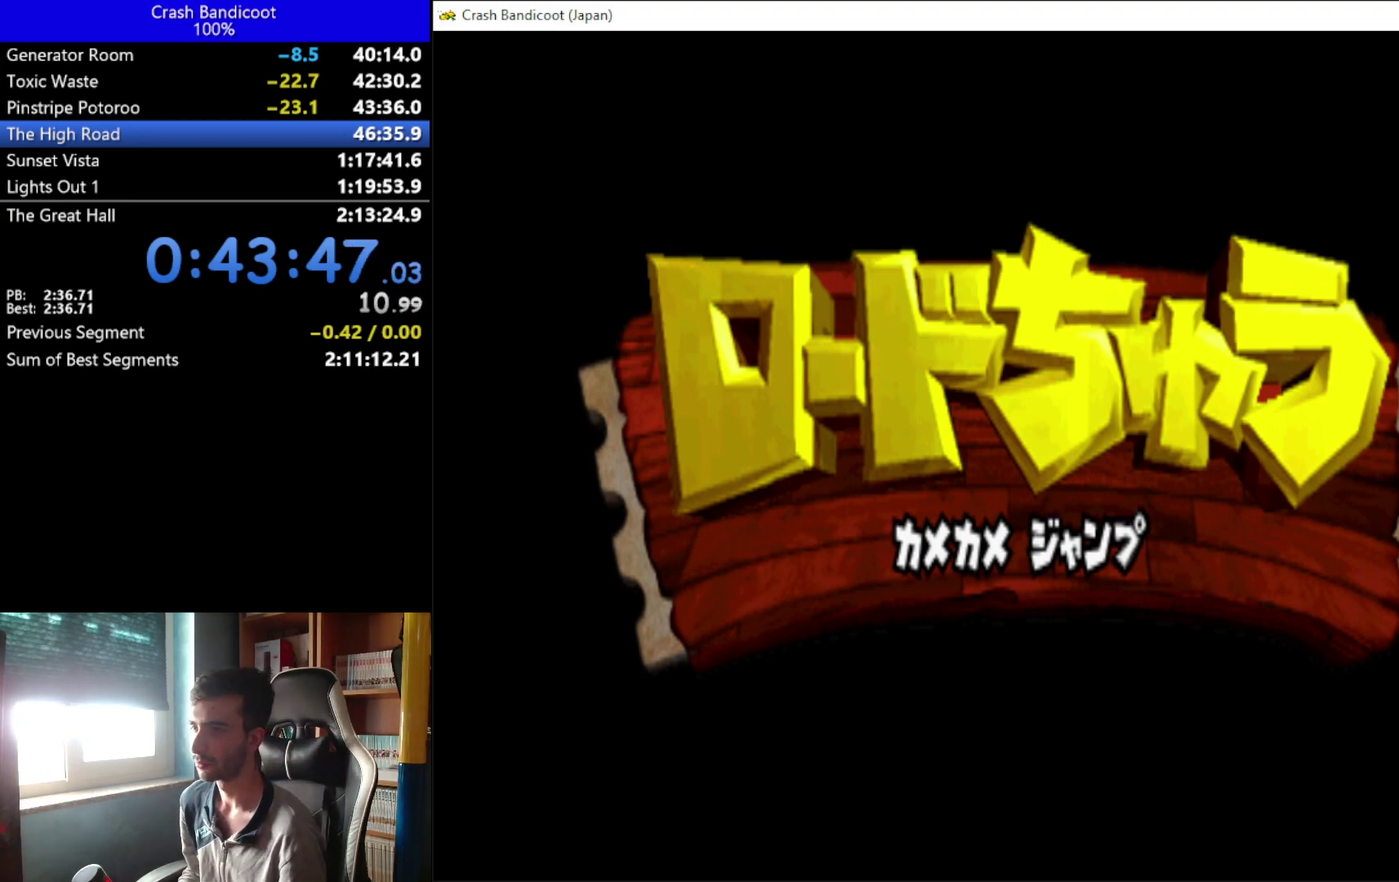
{"buttons": ["DPAD_DOWN"], "left_stick": "center", "events": [[67, "DPAD_DOWN", "down"]]}
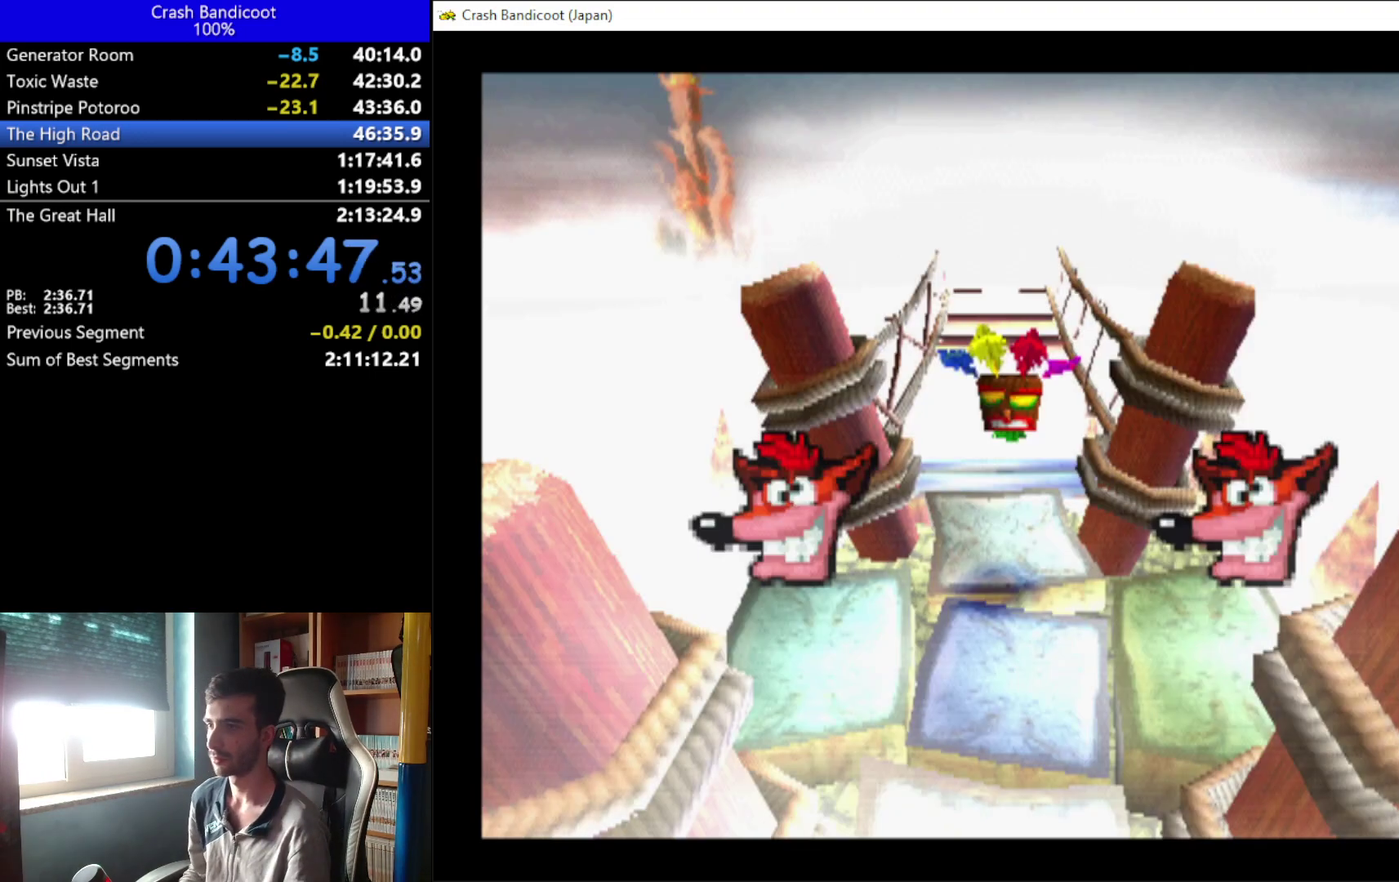
{"buttons": [], "left_stick": "center", "events": [[467, "DPAD_DOWN", "up"]]}
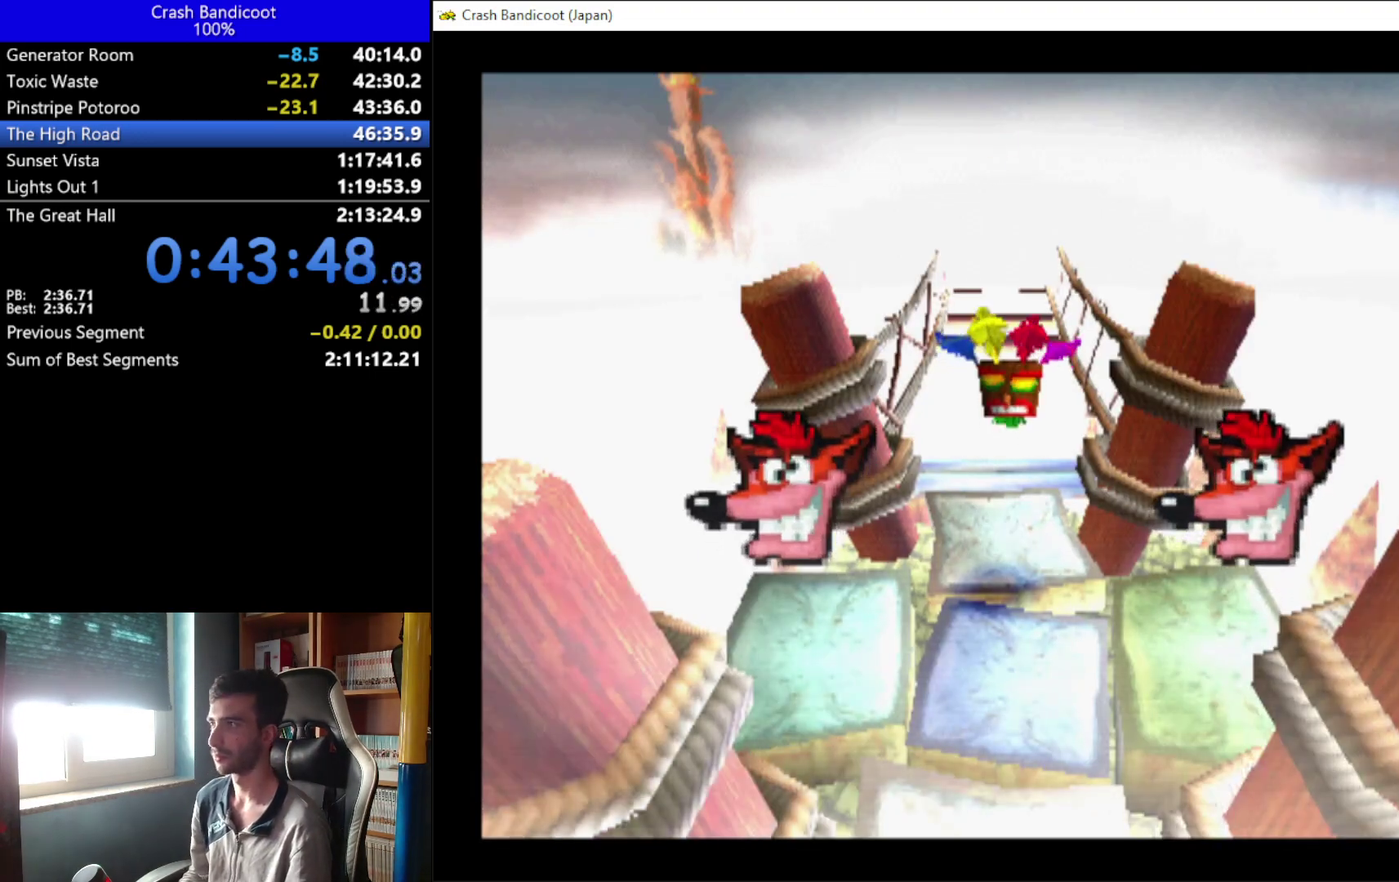
{"buttons": ["DPAD_UP"], "left_stick": "center", "events": [[400, "DPAD_UP", "down"]]}
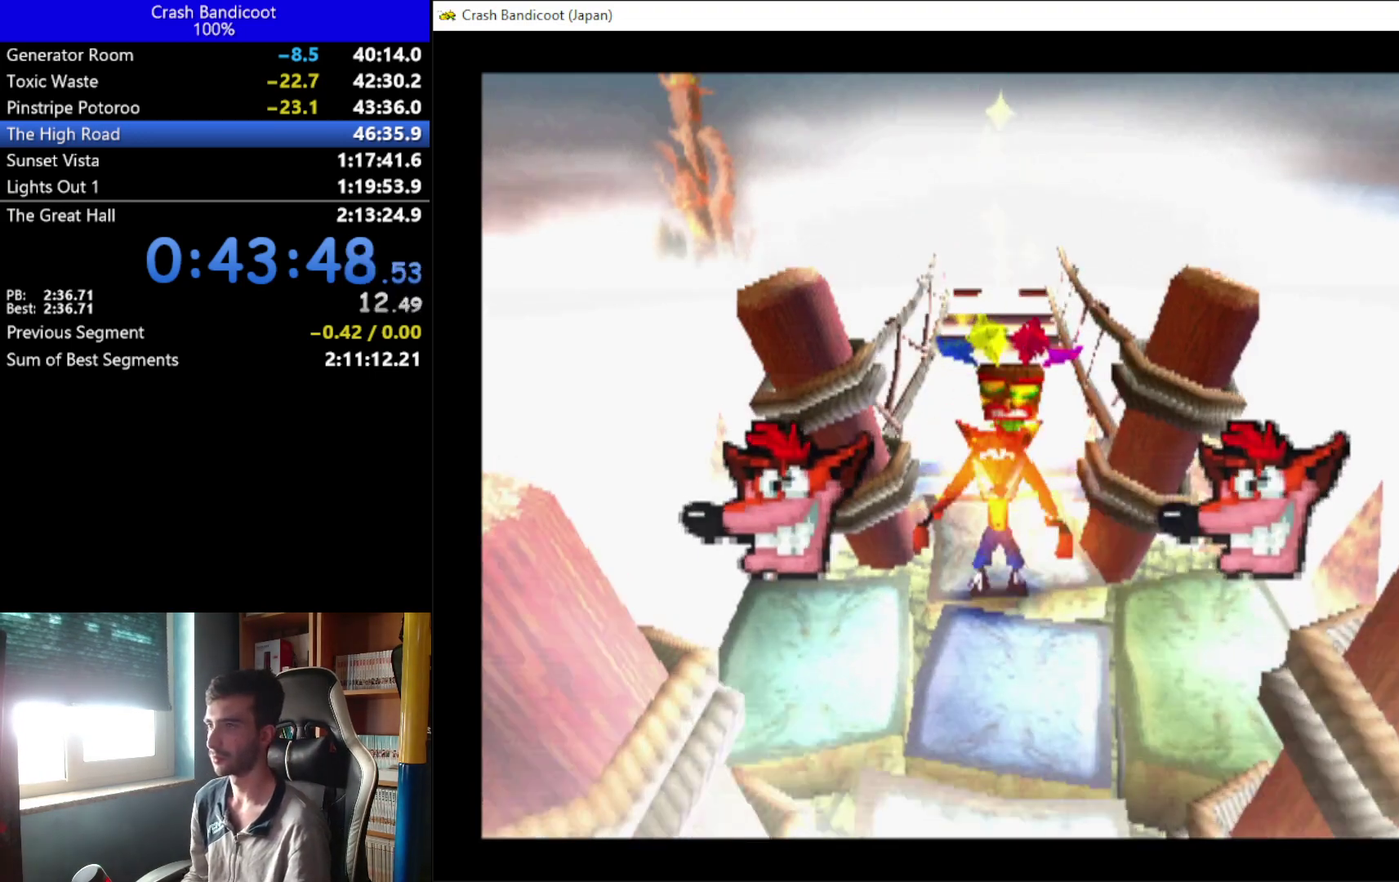
{"buttons": ["B", "DPAD_DOWN", "DPAD_RIGHT"], "left_stick": "center", "events": [[467, "DPAD_RIGHT", "down"], [467, "DPAD_UP", "up"], [500, "B", "down"], [500, "DPAD_DOWN", "down"]]}
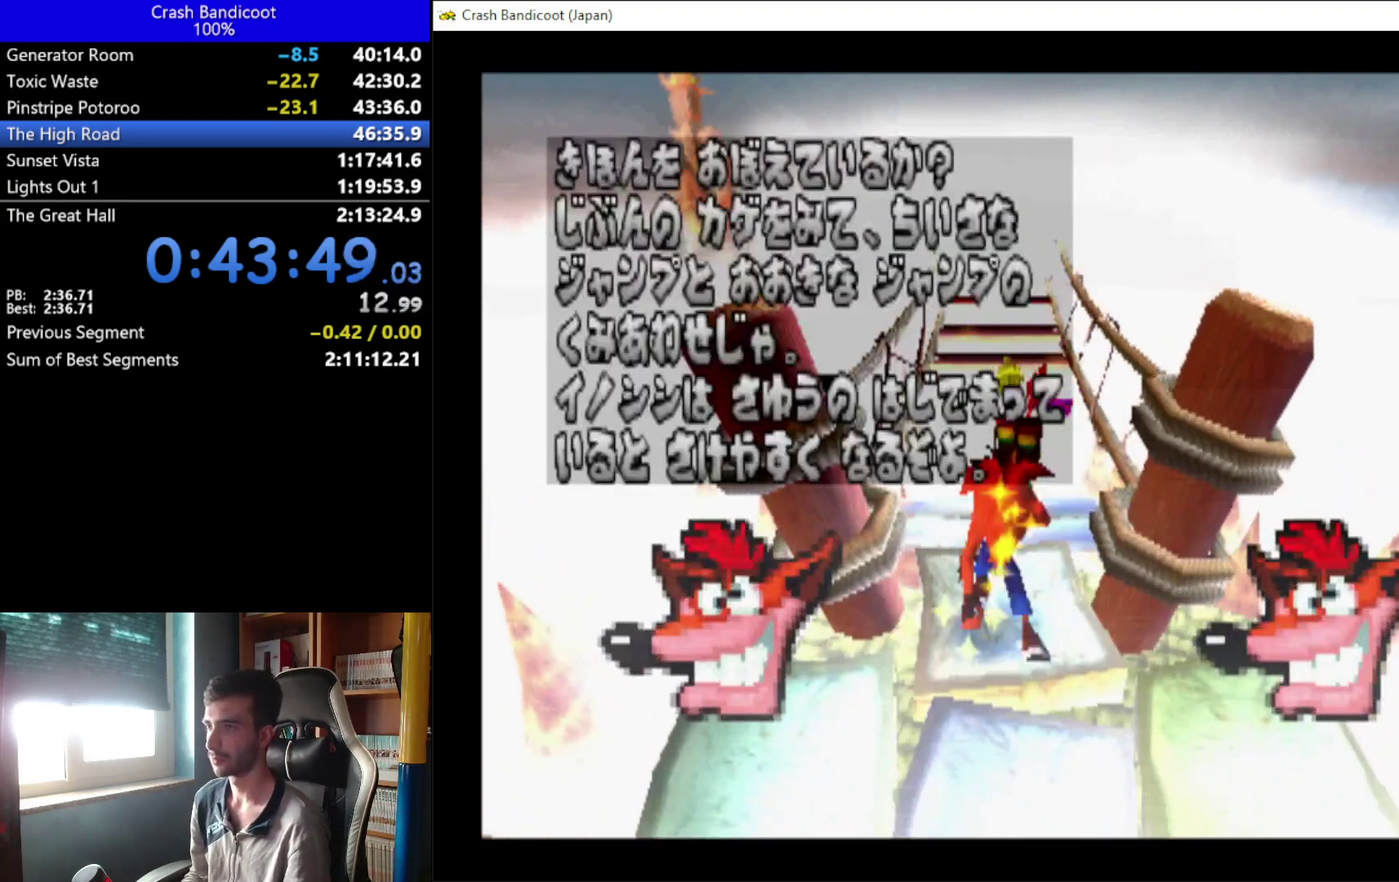
{"buttons": ["DPAD_DOWN", "DPAD_RIGHT"], "left_stick": "center", "events": [[33, "DPAD_RIGHT", "up"], [133, "B", "up"], [433, "DPAD_RIGHT", "down"]]}
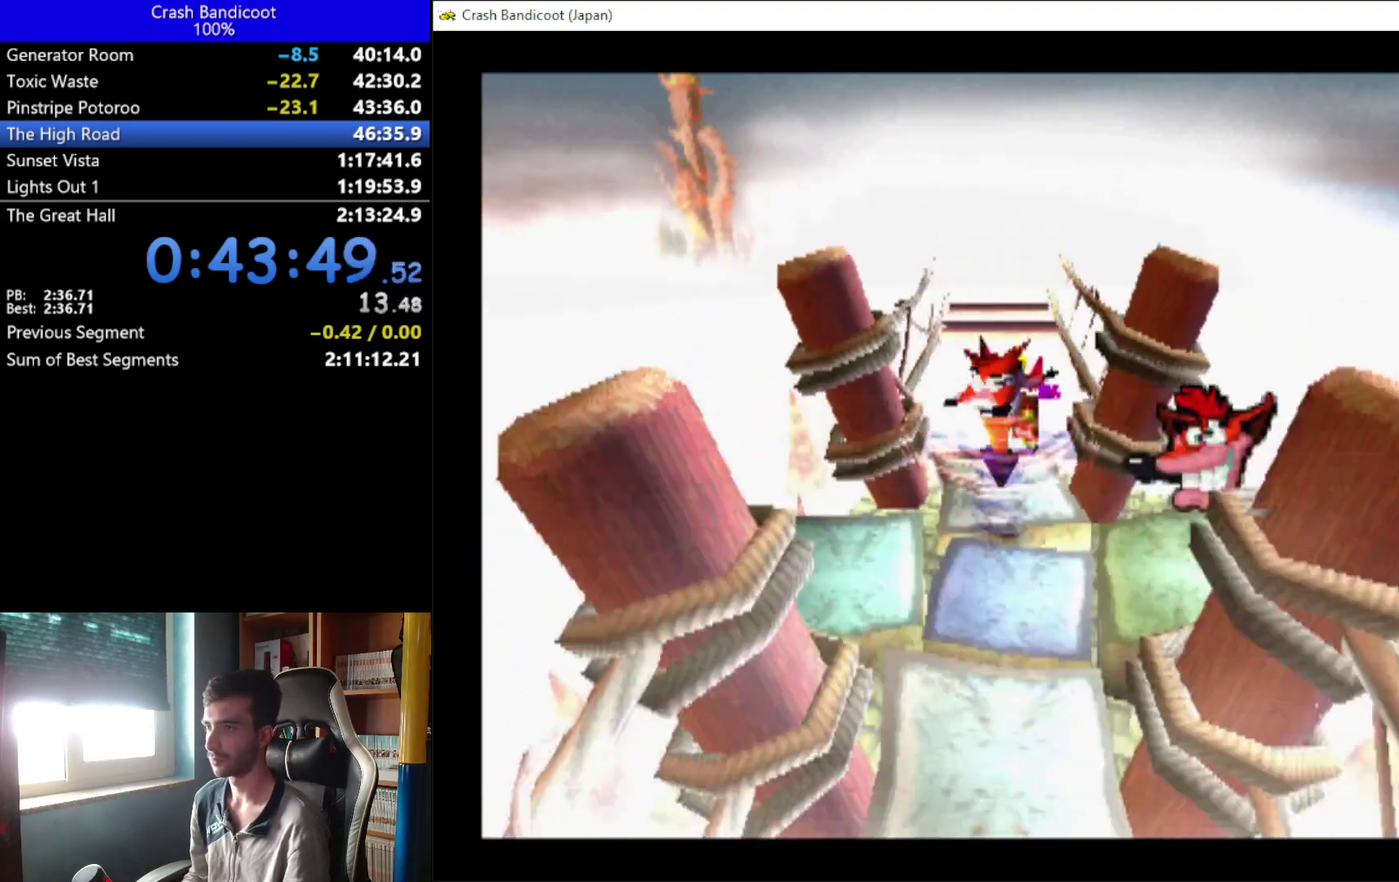
{"buttons": ["DPAD_DOWN"], "left_stick": "center", "events": [[67, "DPAD_RIGHT", "up"]]}
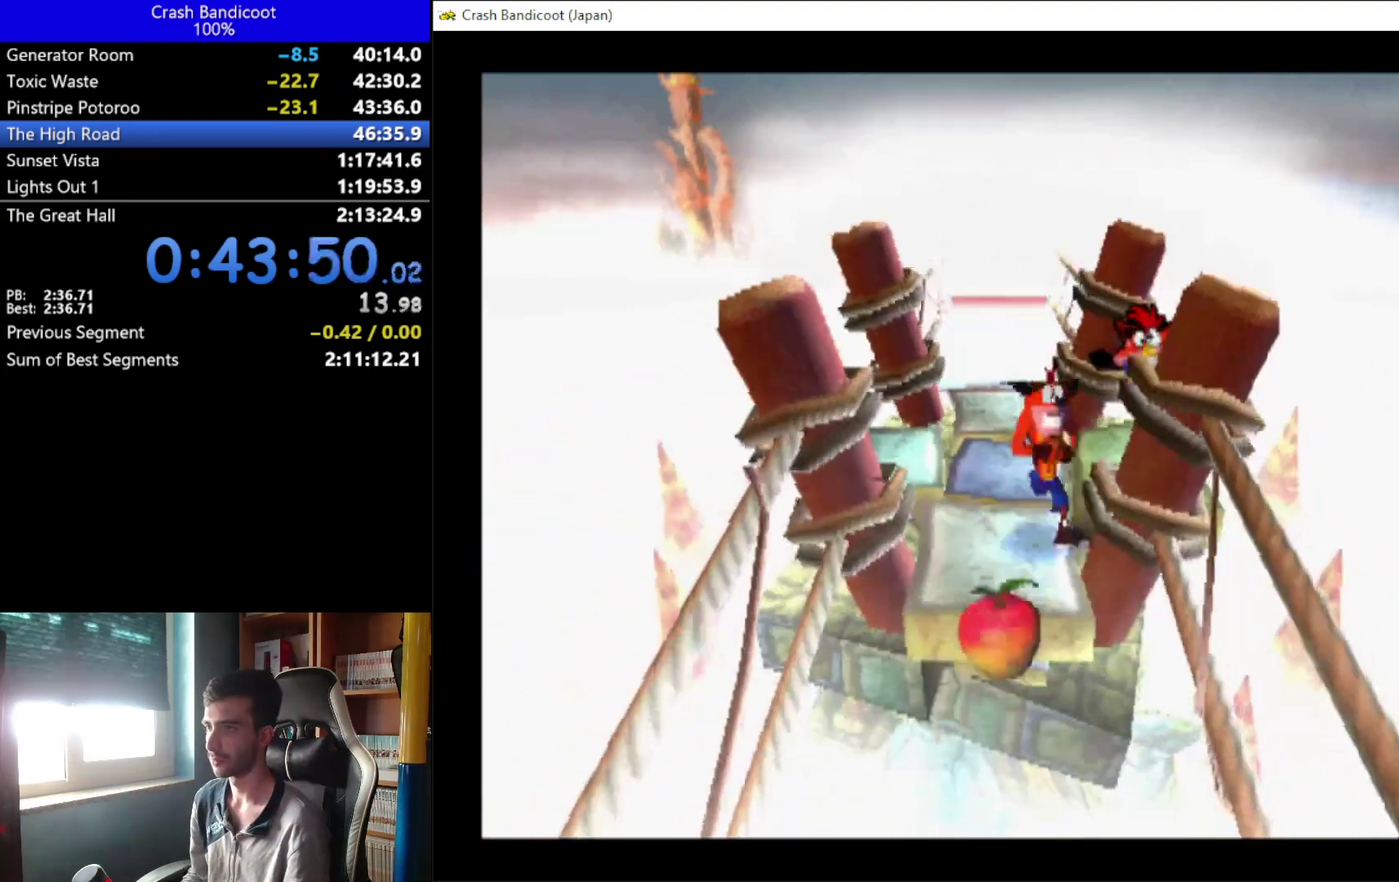
{"buttons": ["A", "DPAD_DOWN", "DPAD_LEFT"], "left_stick": "center", "events": [[367, "DPAD_LEFT", "down"], [400, "A", "down"]]}
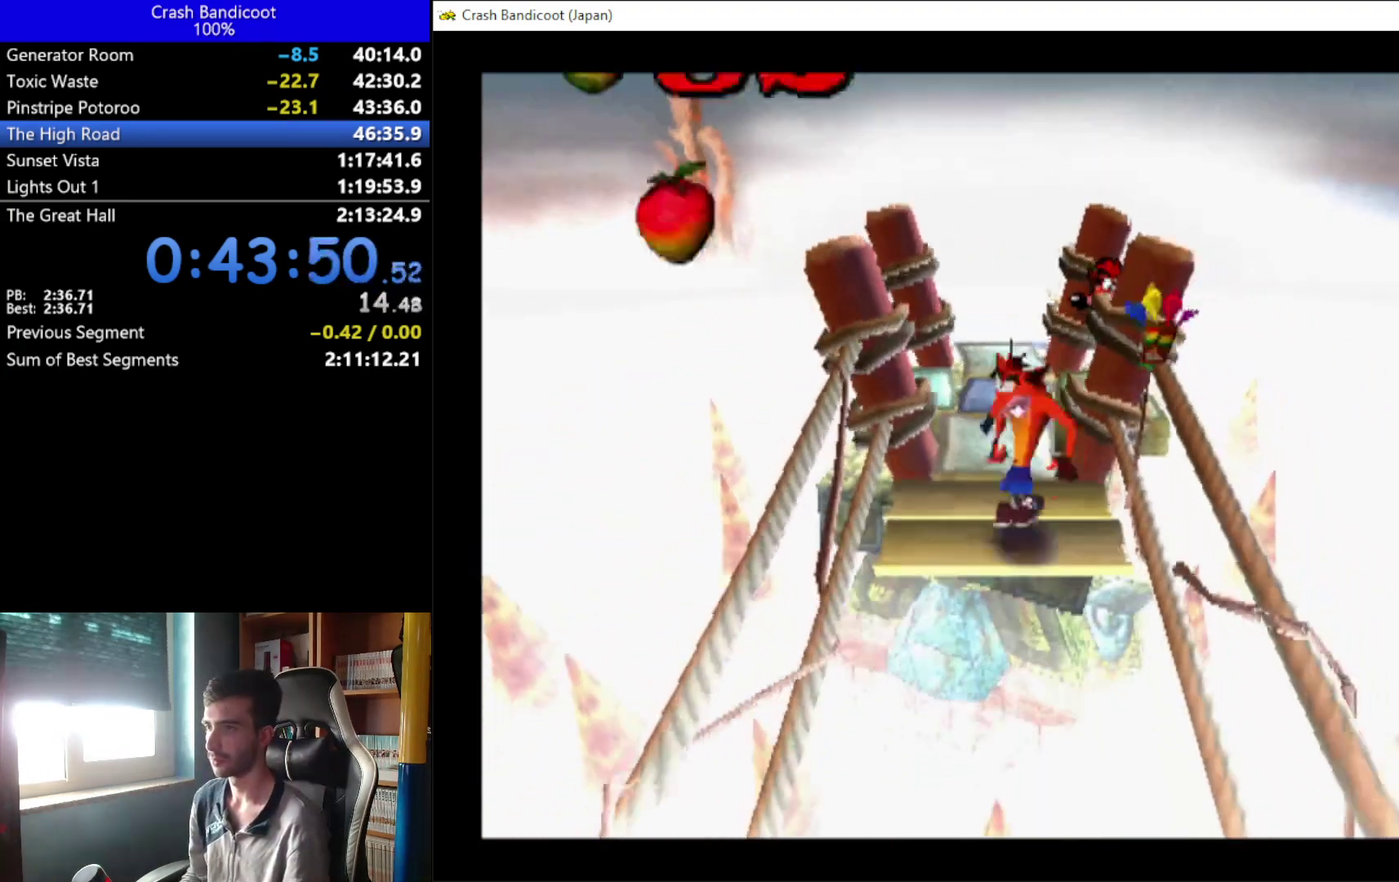
{"buttons": ["DPAD_DOWN", "DPAD_RIGHT"], "left_stick": "center", "events": [[33, "DPAD_LEFT", "up"], [167, "DPAD_LEFT", "down"], [267, "DPAD_LEFT", "up"], [267, "DPAD_RIGHT", "down"], [367, "DPAD_RIGHT", "up"], [433, "A", "up"], [500, "DPAD_RIGHT", "down"]]}
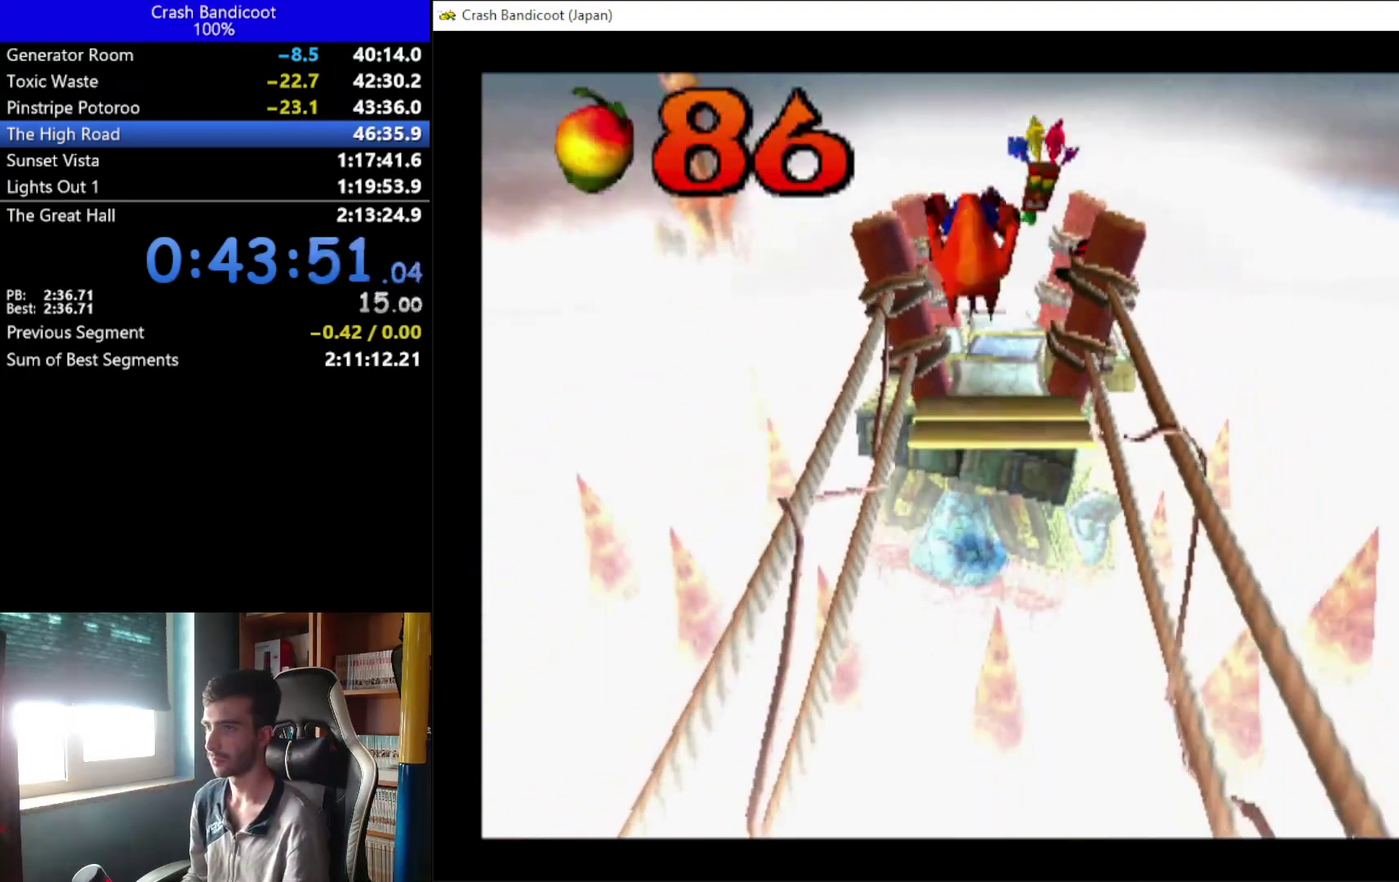
{"buttons": ["A", "DPAD_DOWN", "DPAD_RIGHT"], "left_stick": "center", "events": [[67, "DPAD_RIGHT", "up"], [400, "A", "down"], [467, "DPAD_RIGHT", "down"]]}
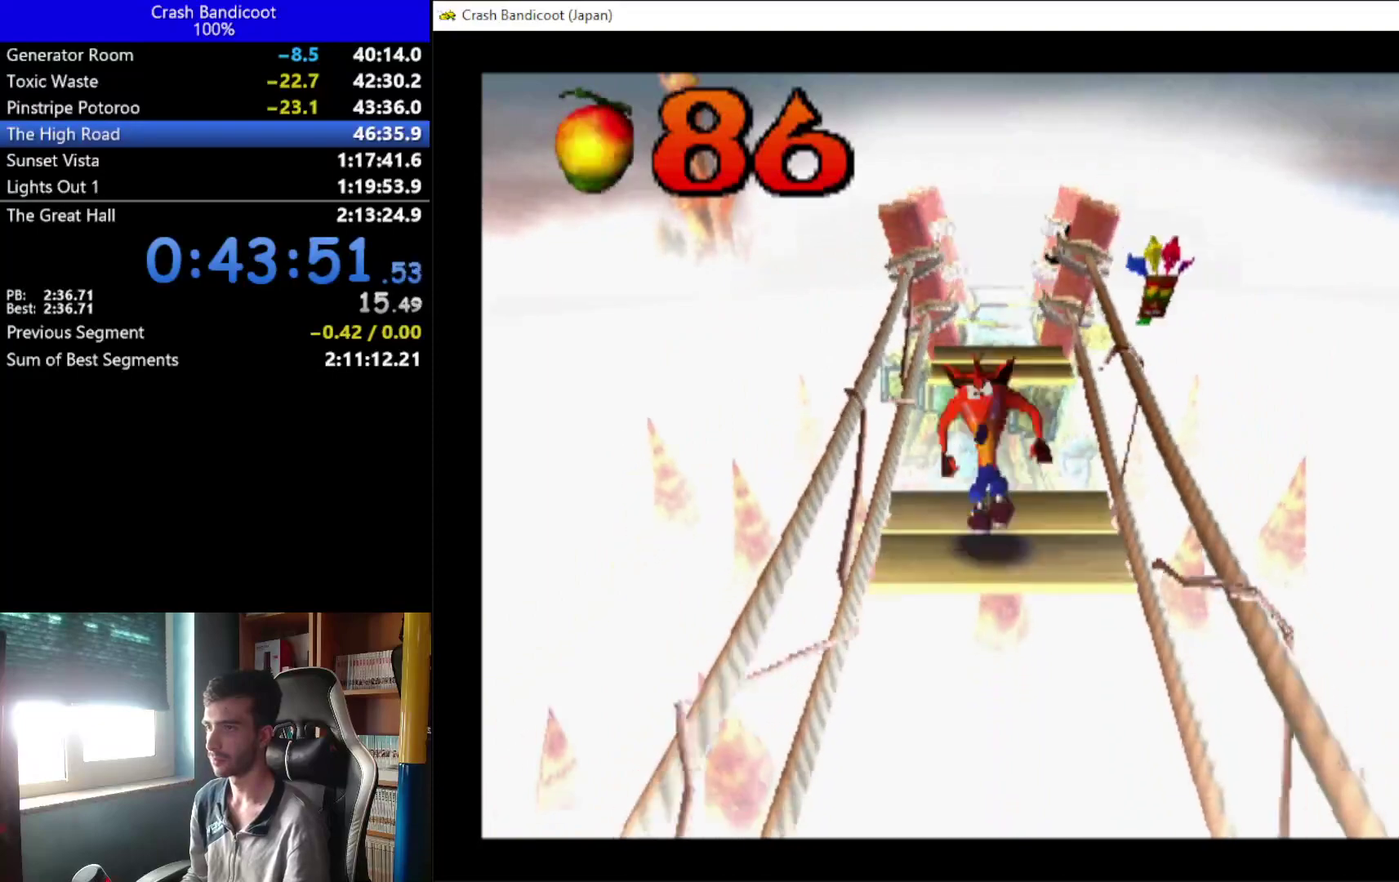
{"buttons": ["DPAD_DOWN"], "left_stick": "center", "events": [[67, "DPAD_RIGHT", "up"], [133, "DPAD_LEFT", "down"], [200, "DPAD_LEFT", "up"], [233, "DPAD_RIGHT", "down"], [300, "DPAD_RIGHT", "up"], [367, "DPAD_LEFT", "down"], [433, "A", "up"], [433, "DPAD_LEFT", "up"]]}
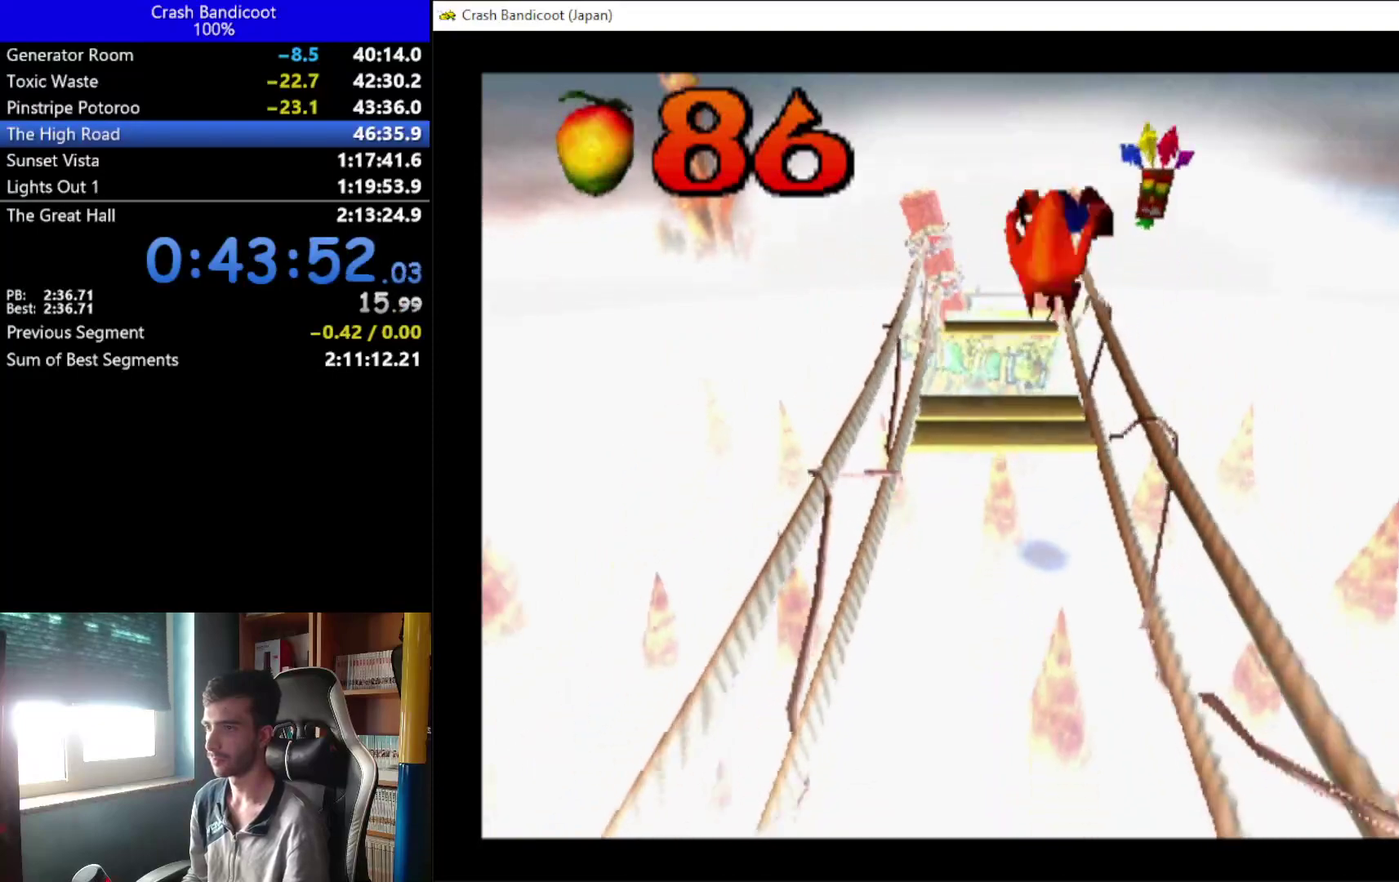
{"buttons": ["A", "DPAD_DOWN", "DPAD_RIGHT"], "left_stick": "center", "events": [[67, "DPAD_LEFT", "down"], [167, "DPAD_LEFT", "up"], [400, "A", "down"], [467, "DPAD_RIGHT", "down"]]}
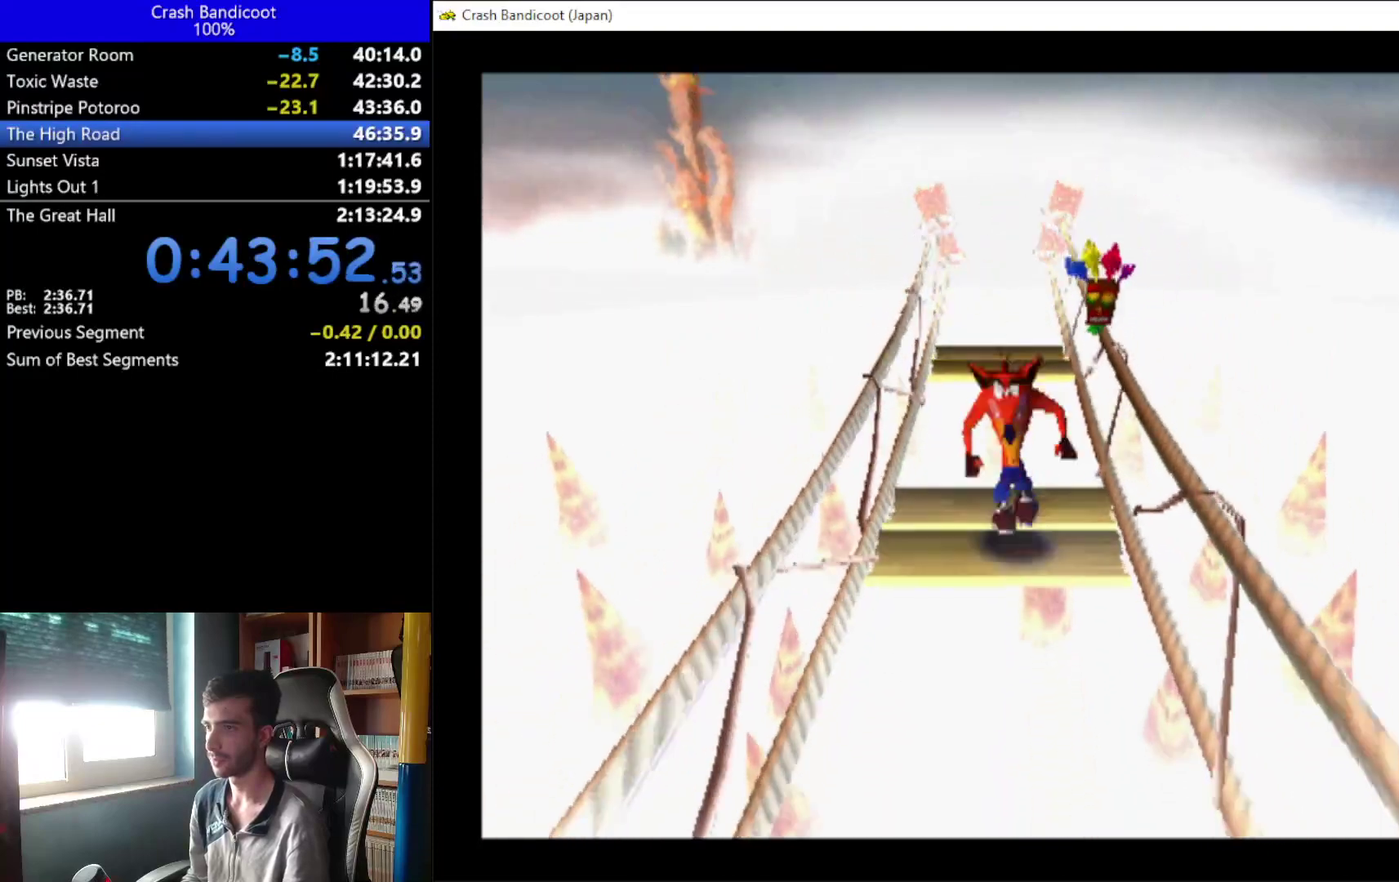
{"buttons": ["A", "DPAD_DOWN", "DPAD_RIGHT"], "left_stick": "center", "events": [[33, "DPAD_RIGHT", "up"], [100, "DPAD_LEFT", "down"], [200, "DPAD_LEFT", "up"], [233, "DPAD_RIGHT", "down"], [300, "DPAD_RIGHT", "up"], [433, "DPAD_RIGHT", "down"]]}
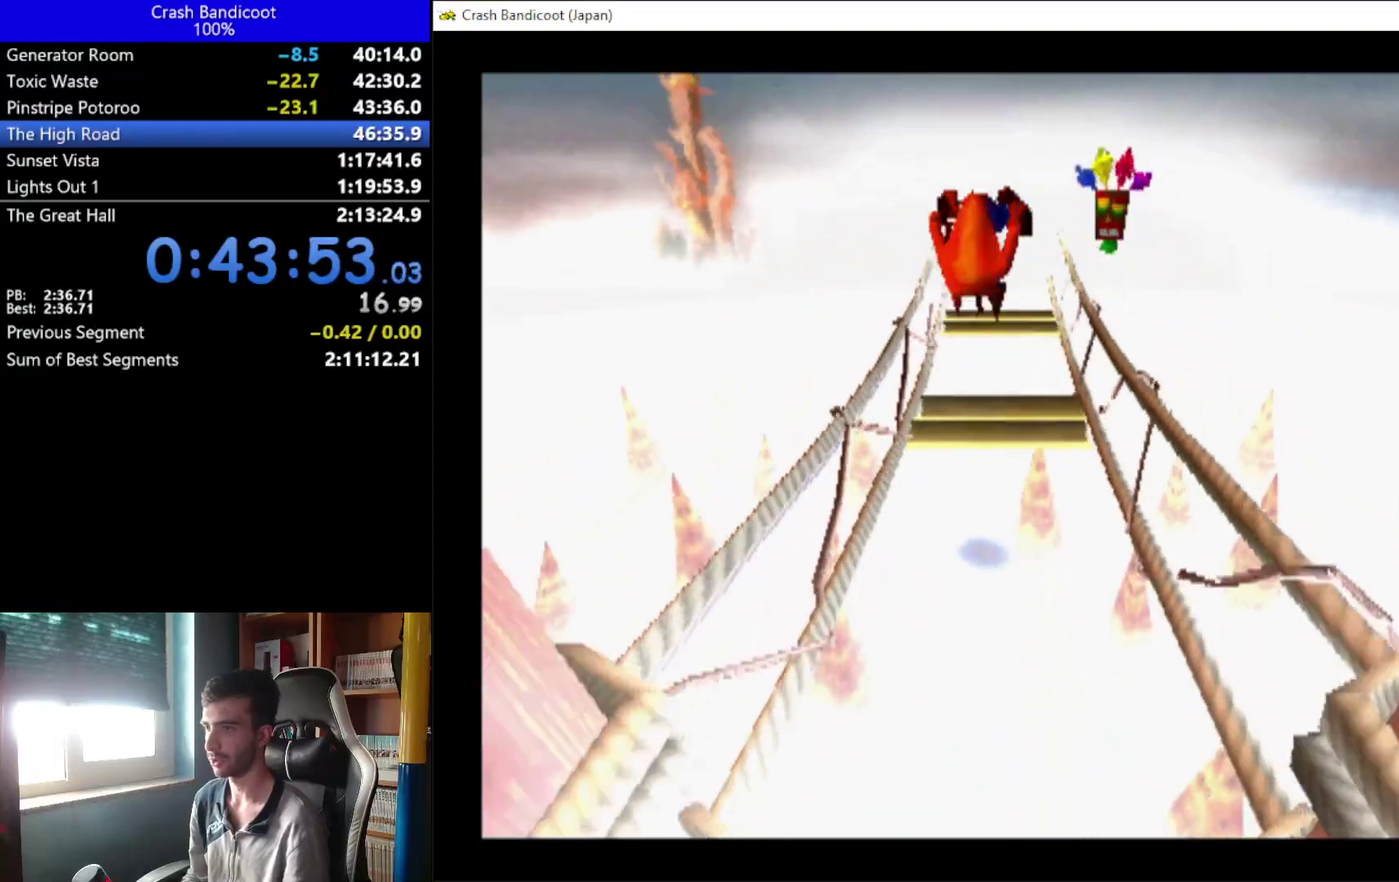
{"buttons": ["A", "DPAD_DOWN", "DPAD_RIGHT"], "left_stick": "center", "events": [[33, "DPAD_RIGHT", "up"], [100, "A", "up"], [200, "DPAD_RIGHT", "down"], [267, "DPAD_RIGHT", "up"], [333, "A", "down"], [467, "DPAD_RIGHT", "down"]]}
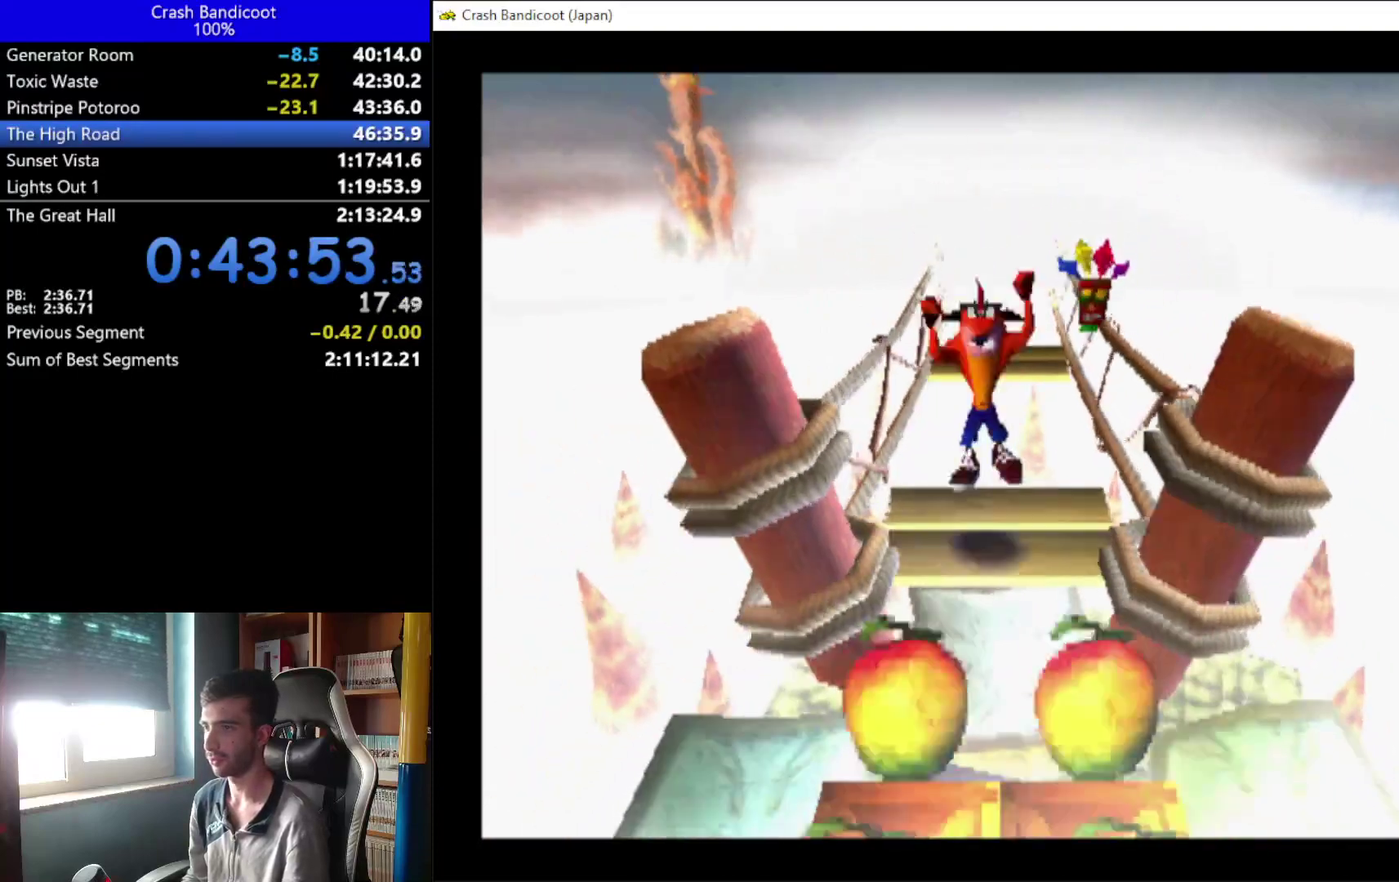
{"buttons": ["X", "DPAD_DOWN"], "left_stick": "center", "events": [[33, "DPAD_RIGHT", "up"], [167, "A", "up"], [433, "X", "down"]]}
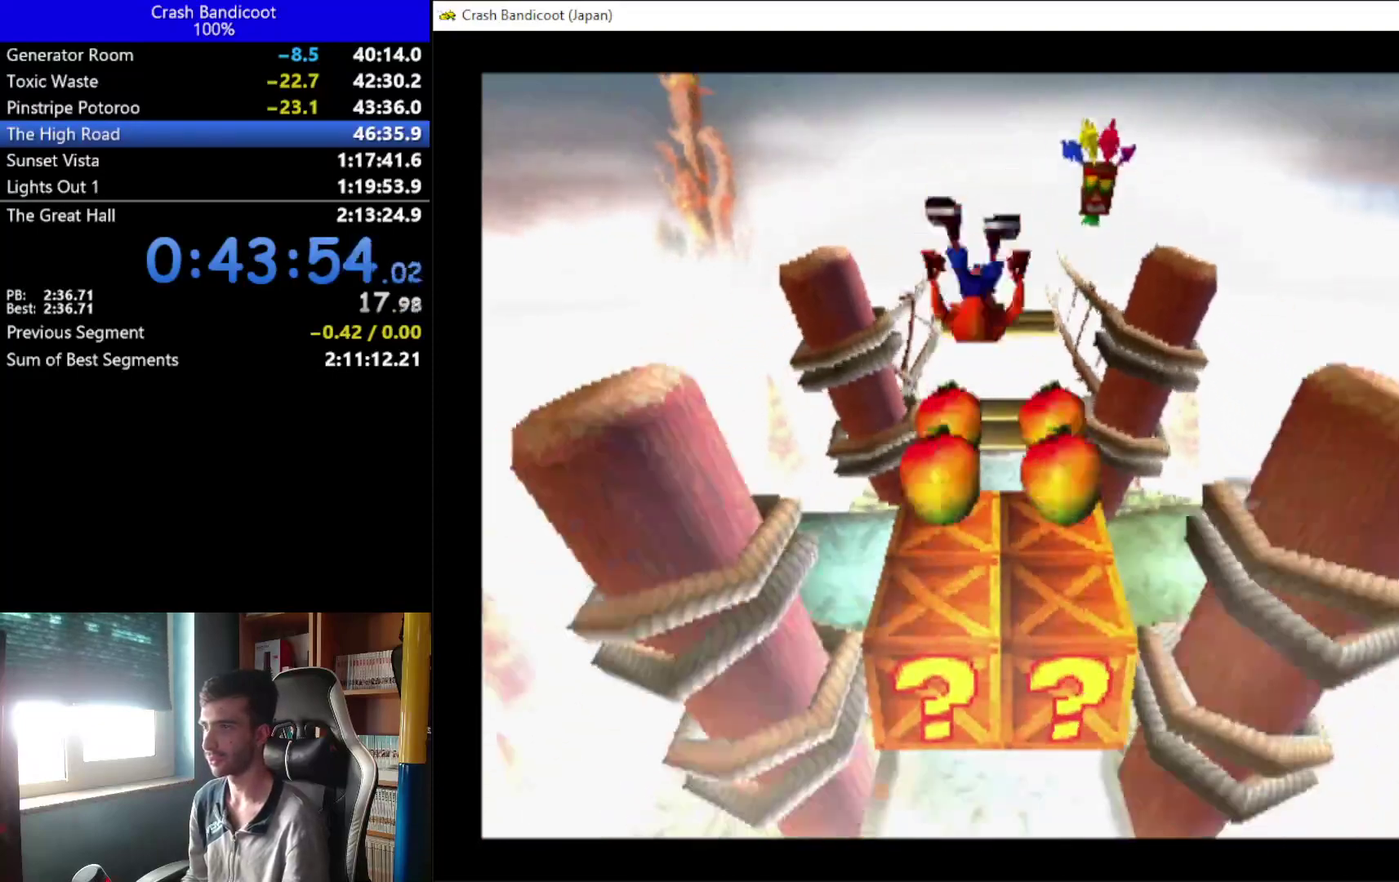
{"buttons": ["DPAD_UP"], "left_stick": "center", "events": [[167, "X", "up"], [233, "DPAD_RIGHT", "down"], [333, "DPAD_DOWN", "up"], [333, "DPAD_RIGHT", "up"], [367, "DPAD_UP", "down"]]}
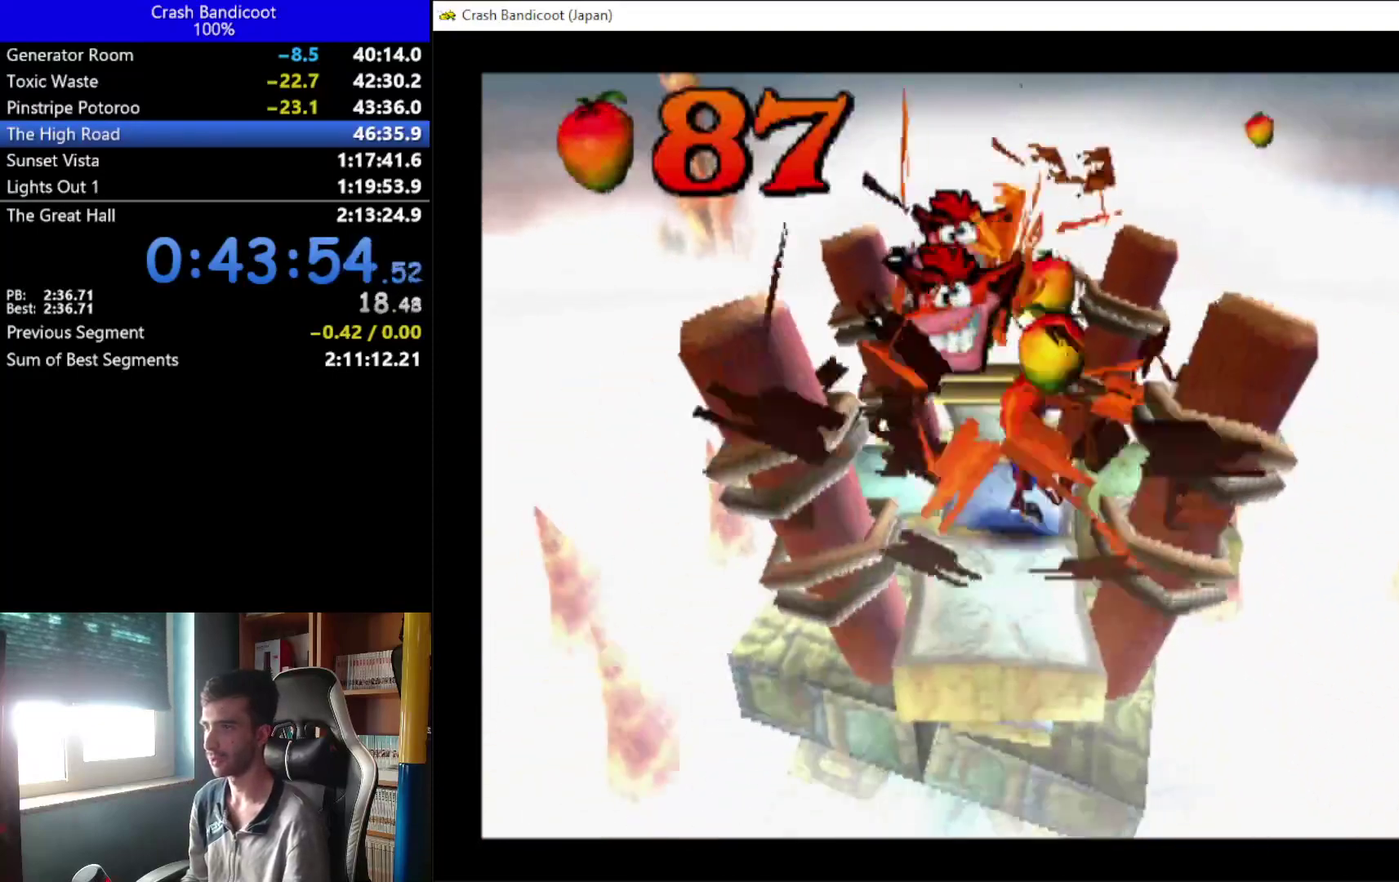
{"buttons": [], "left_stick": "center", "events": [[33, "A", "down"], [167, "A", "up"], [500, "DPAD_UP", "up"]]}
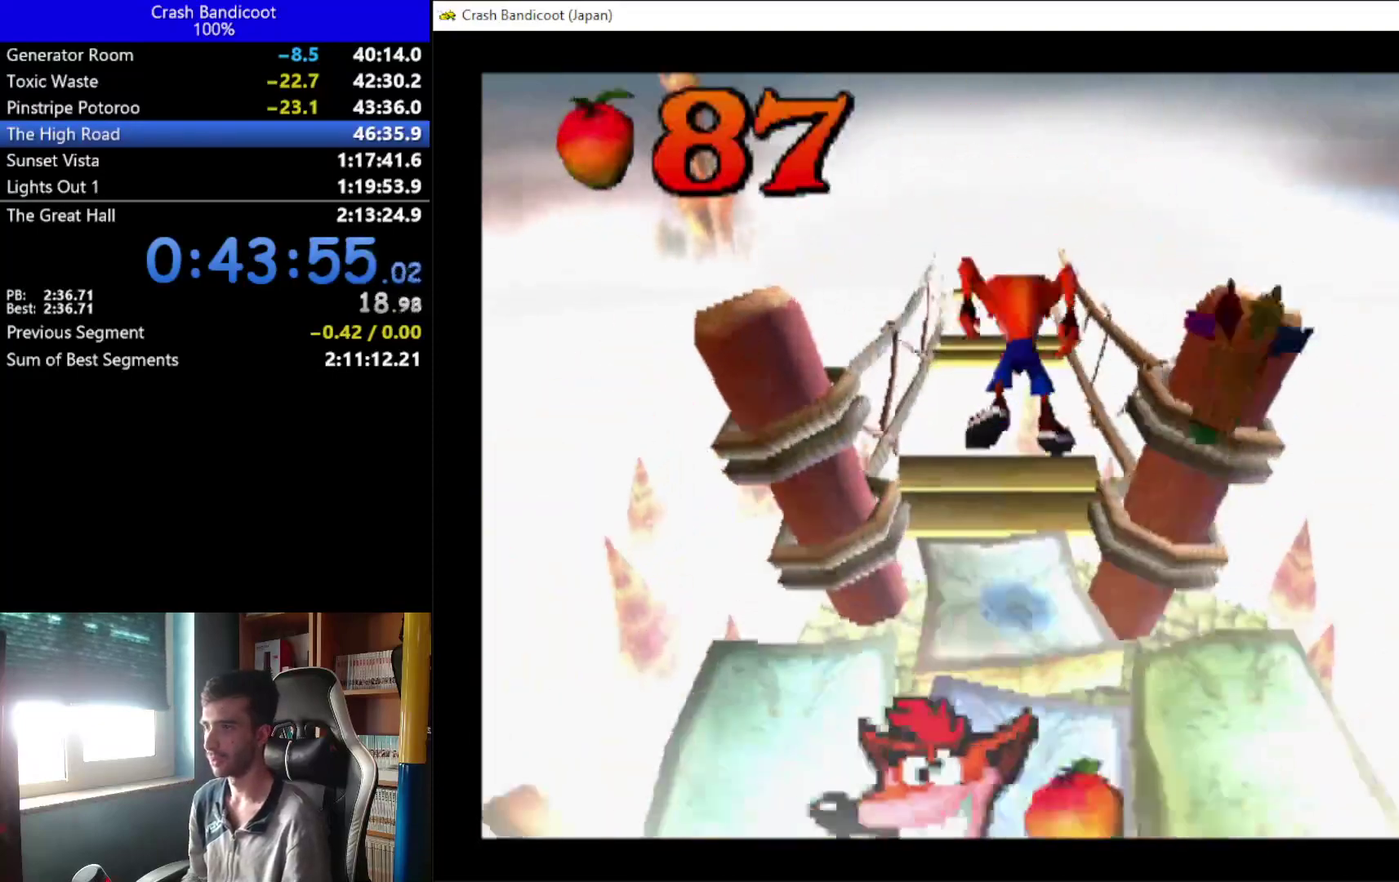
{"buttons": ["A", "DPAD_UP", "DPAD_RIGHT"], "left_stick": "center", "events": [[133, "DPAD_UP", "down"], [467, "A", "down"], [500, "DPAD_RIGHT", "down"]]}
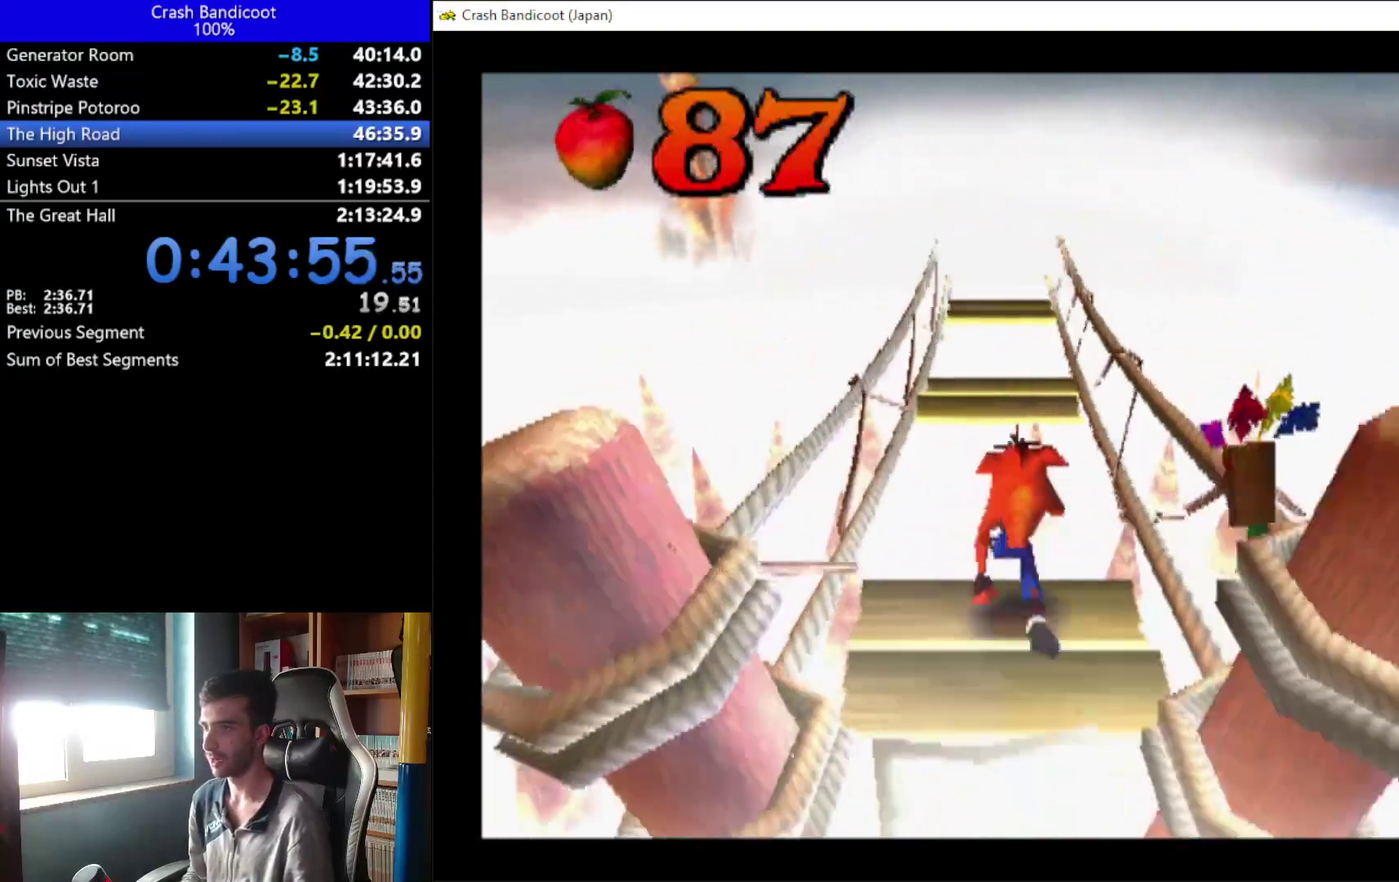
{"buttons": ["DPAD_UP", "DPAD_RIGHT"], "left_stick": "center", "events": [[67, "DPAD_RIGHT", "up"], [100, "DPAD_LEFT", "down"], [233, "DPAD_LEFT", "up"], [267, "DPAD_RIGHT", "down"], [333, "DPAD_RIGHT", "up"], [367, "A", "up"], [467, "DPAD_RIGHT", "down"]]}